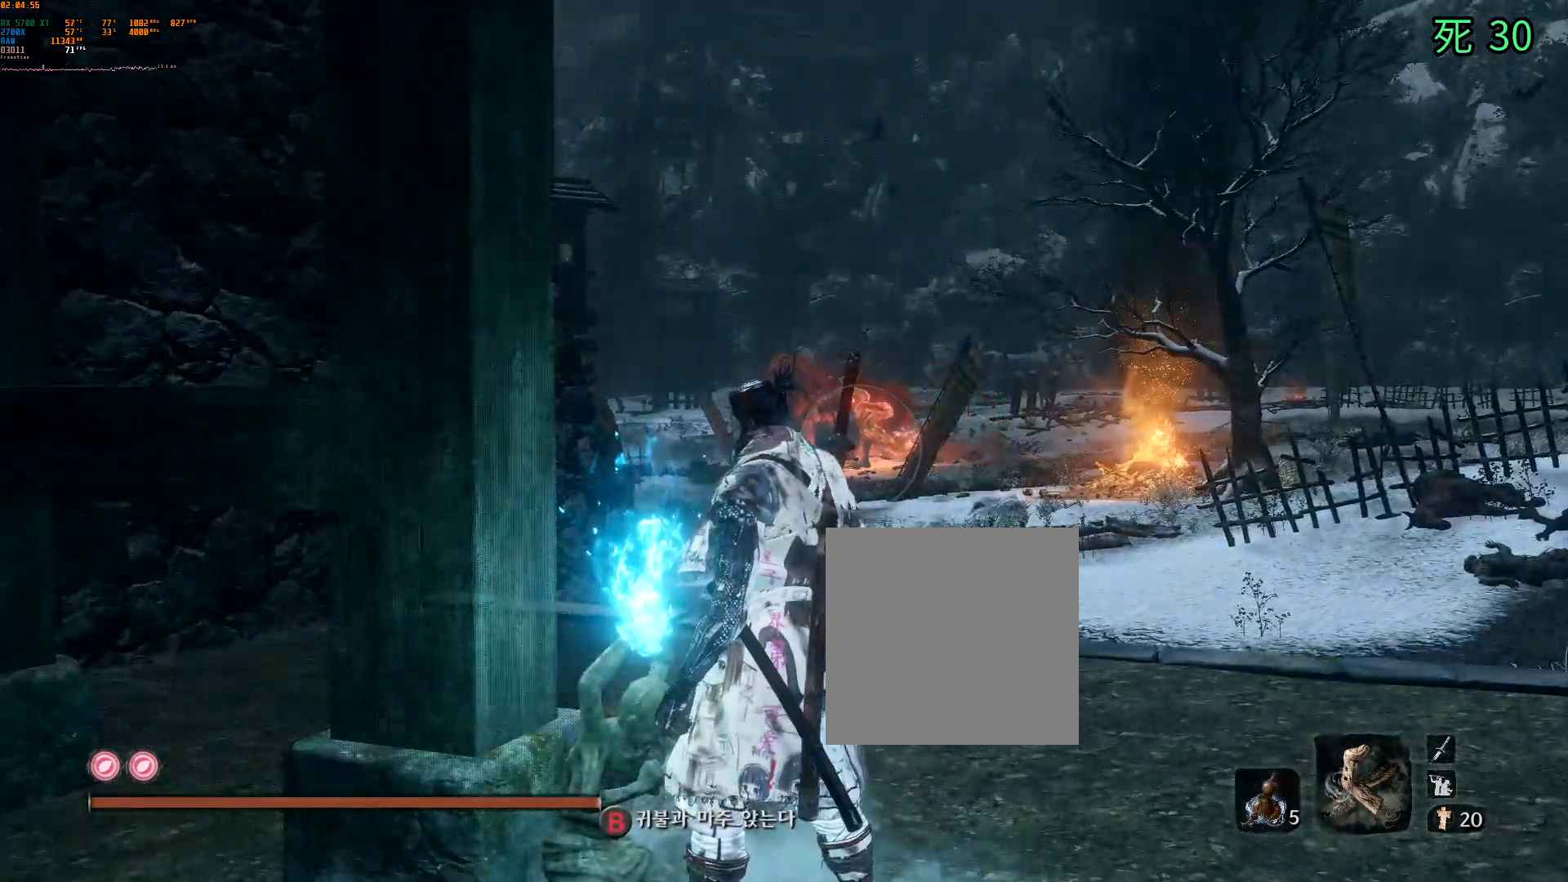
Gameplay with a controller (Xbox layout); each line is a JSON object with the inputs held at the frame after it. "events" lists button and stick changes between this image and that frame as [ms after this image, input, new state], when the widget could be followed in between. Not read: L3 R3 SELECT TOUCHPAD other_buttons right_stick.
{"buttons": [], "left_stick": "center", "events": [[250, "left_stick", "right"], [417, "left_stick", "center"]]}
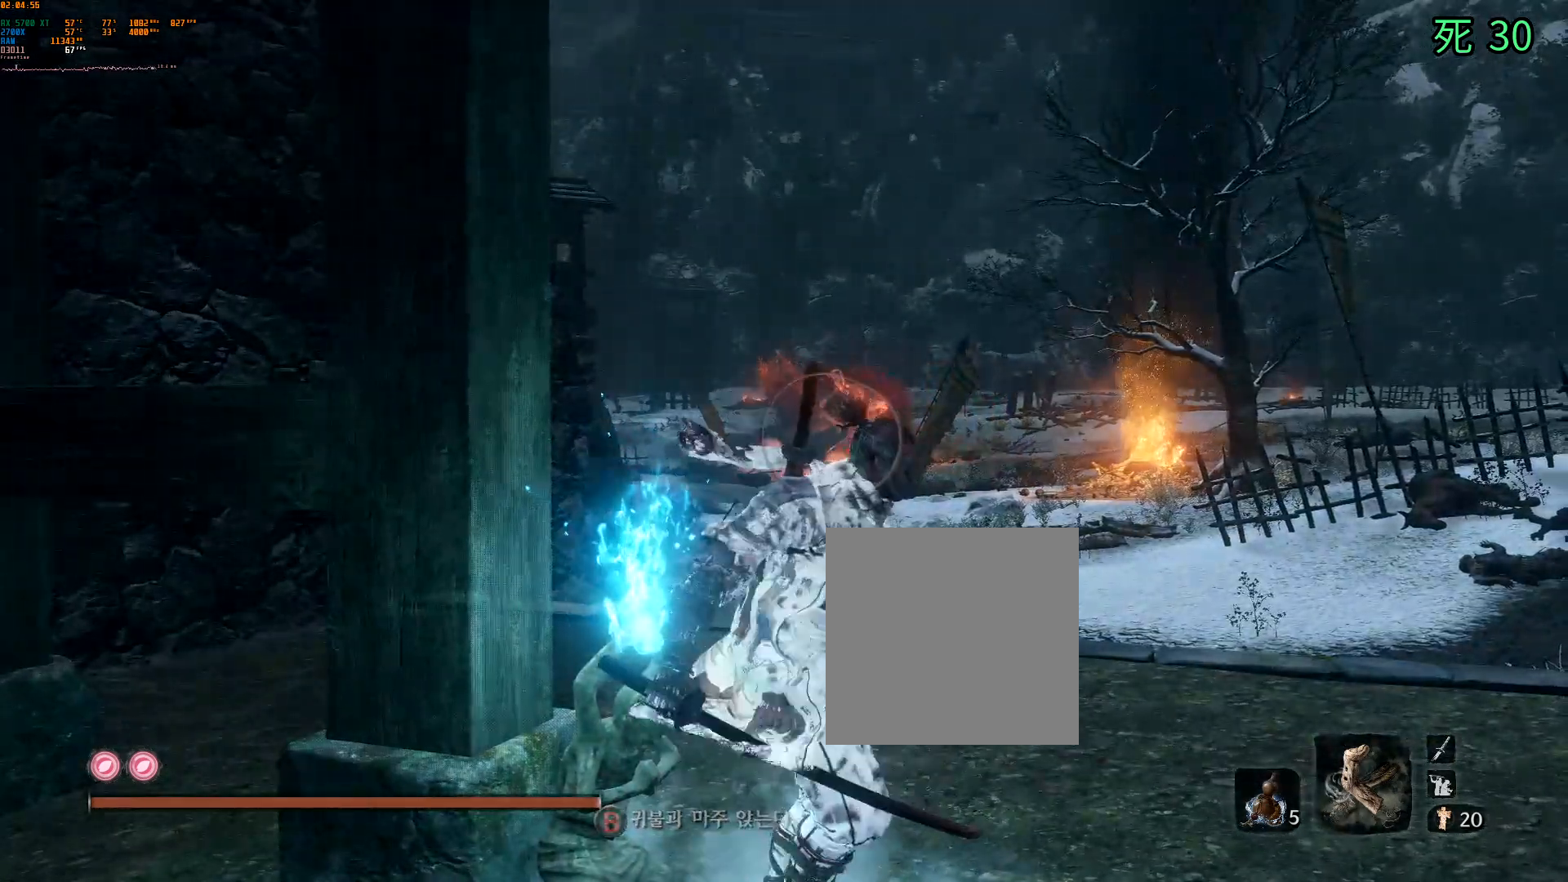
{"buttons": [], "left_stick": "center", "events": []}
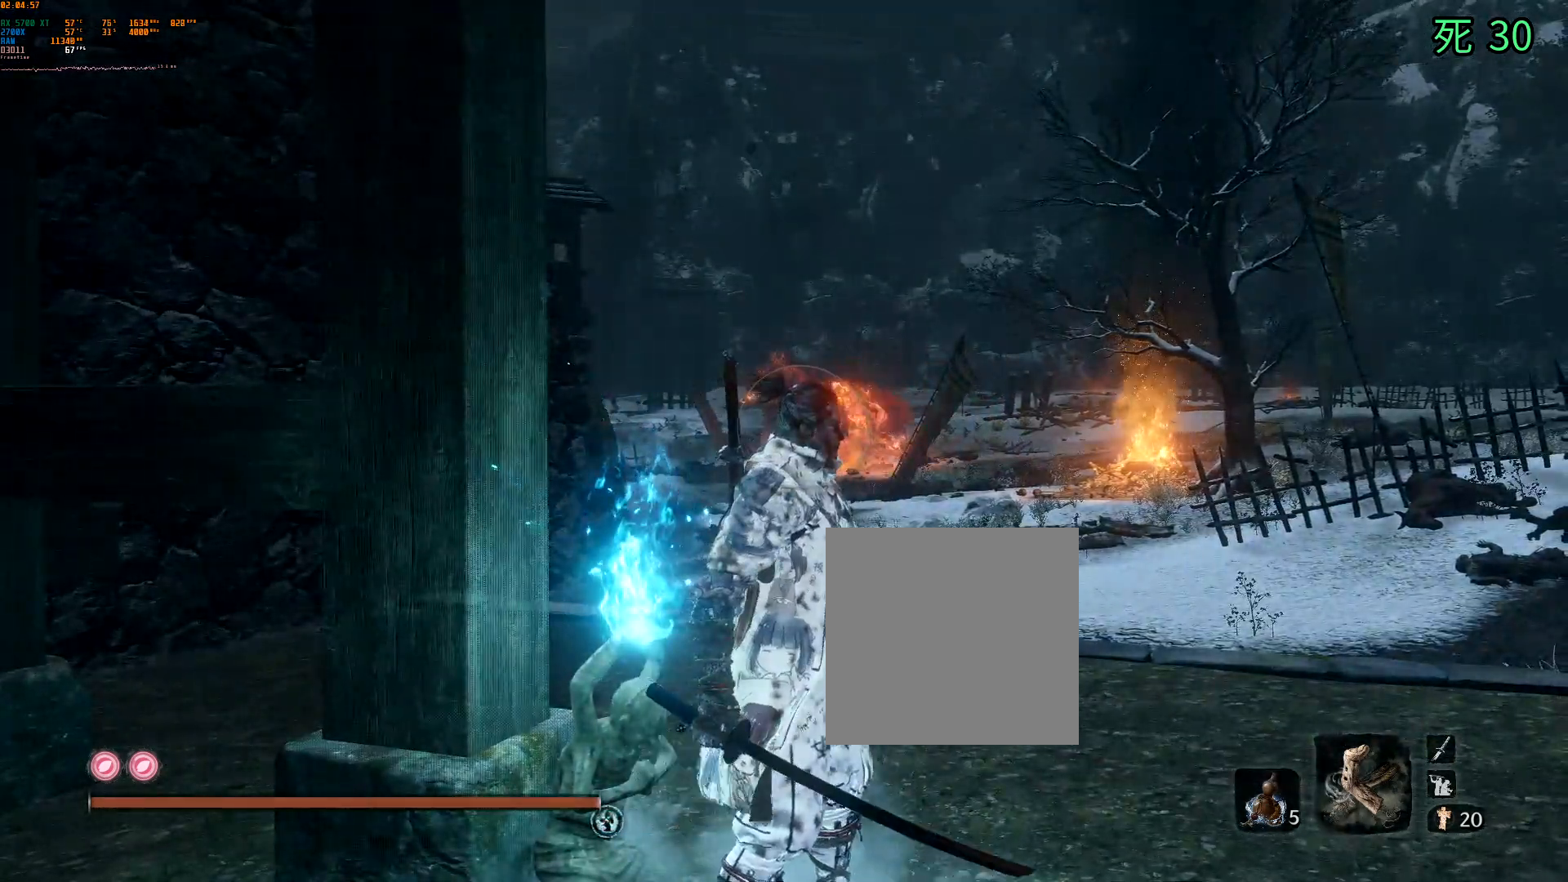
{"buttons": [], "left_stick": "center", "events": []}
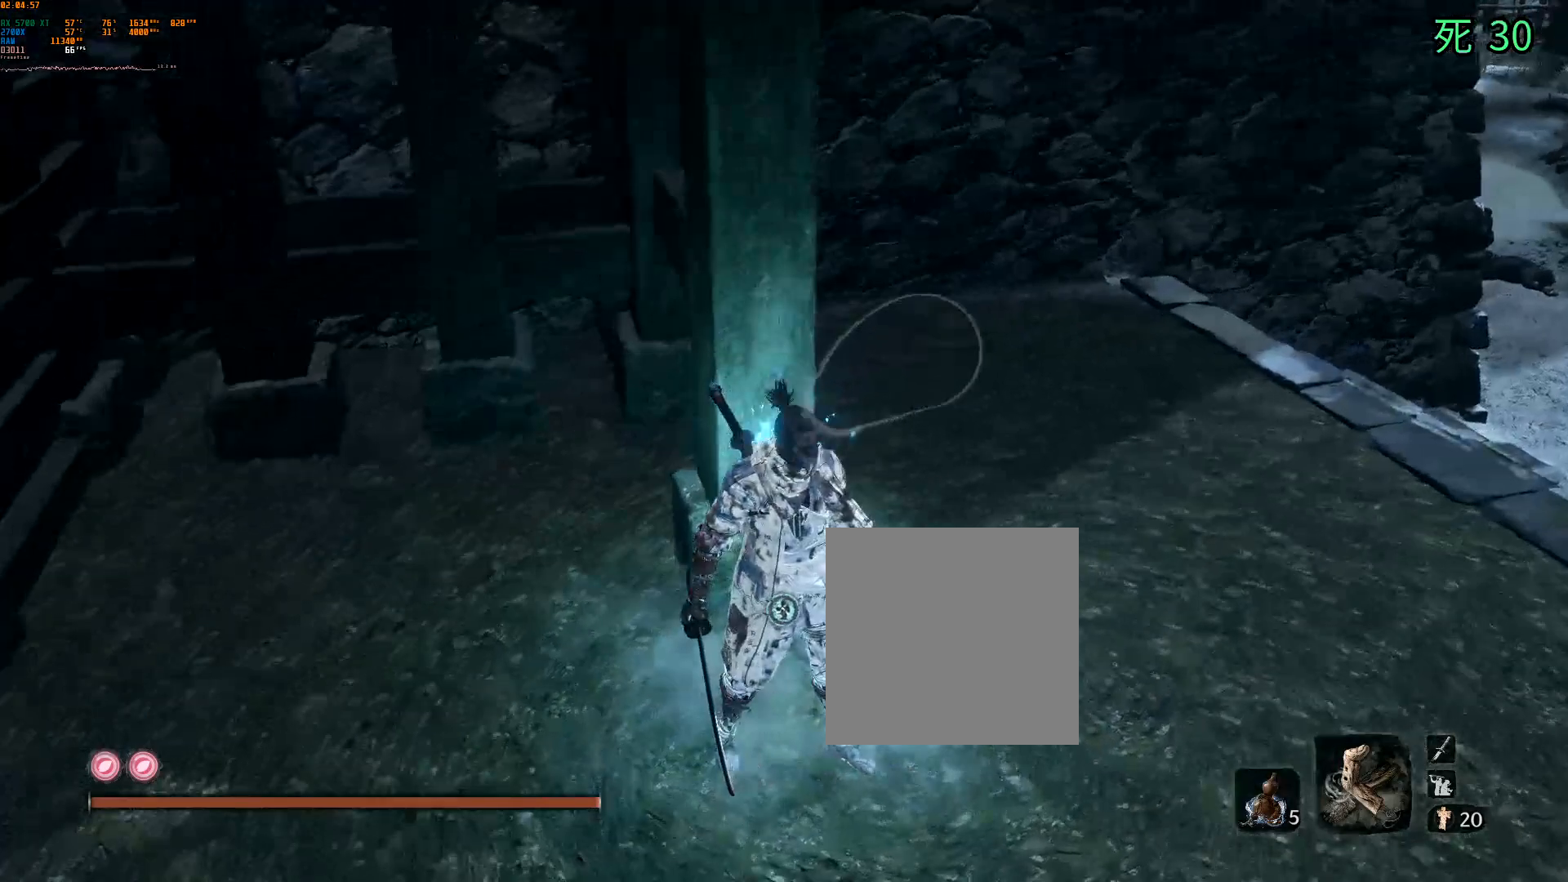
{"buttons": ["START"], "left_stick": "center", "events": [[433, "START", "down"]]}
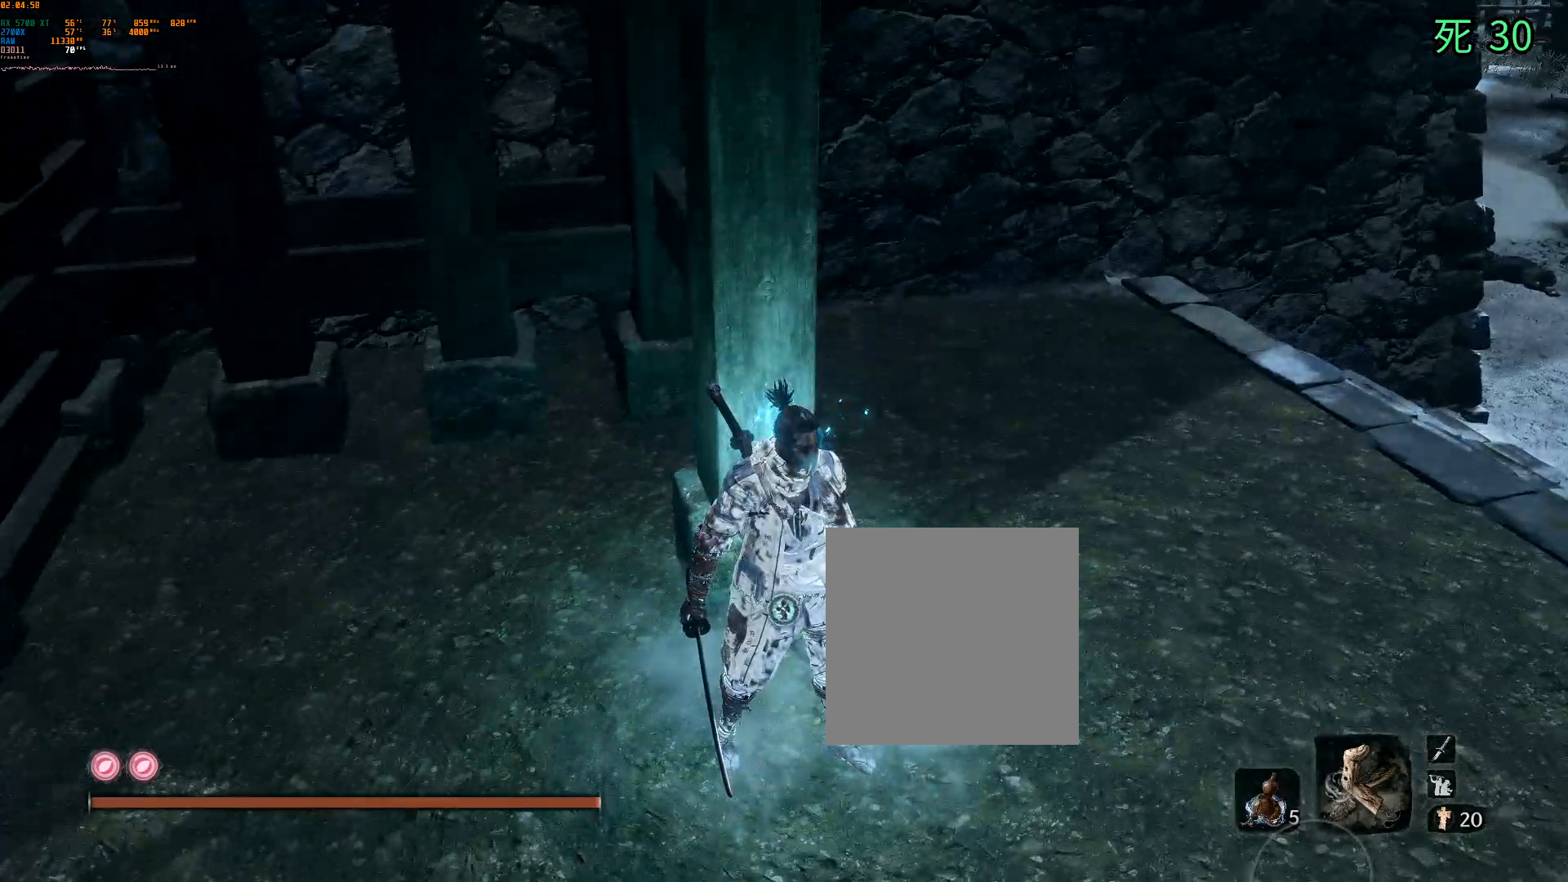
{"buttons": [], "left_stick": "center", "events": [[100, "START", "up"]]}
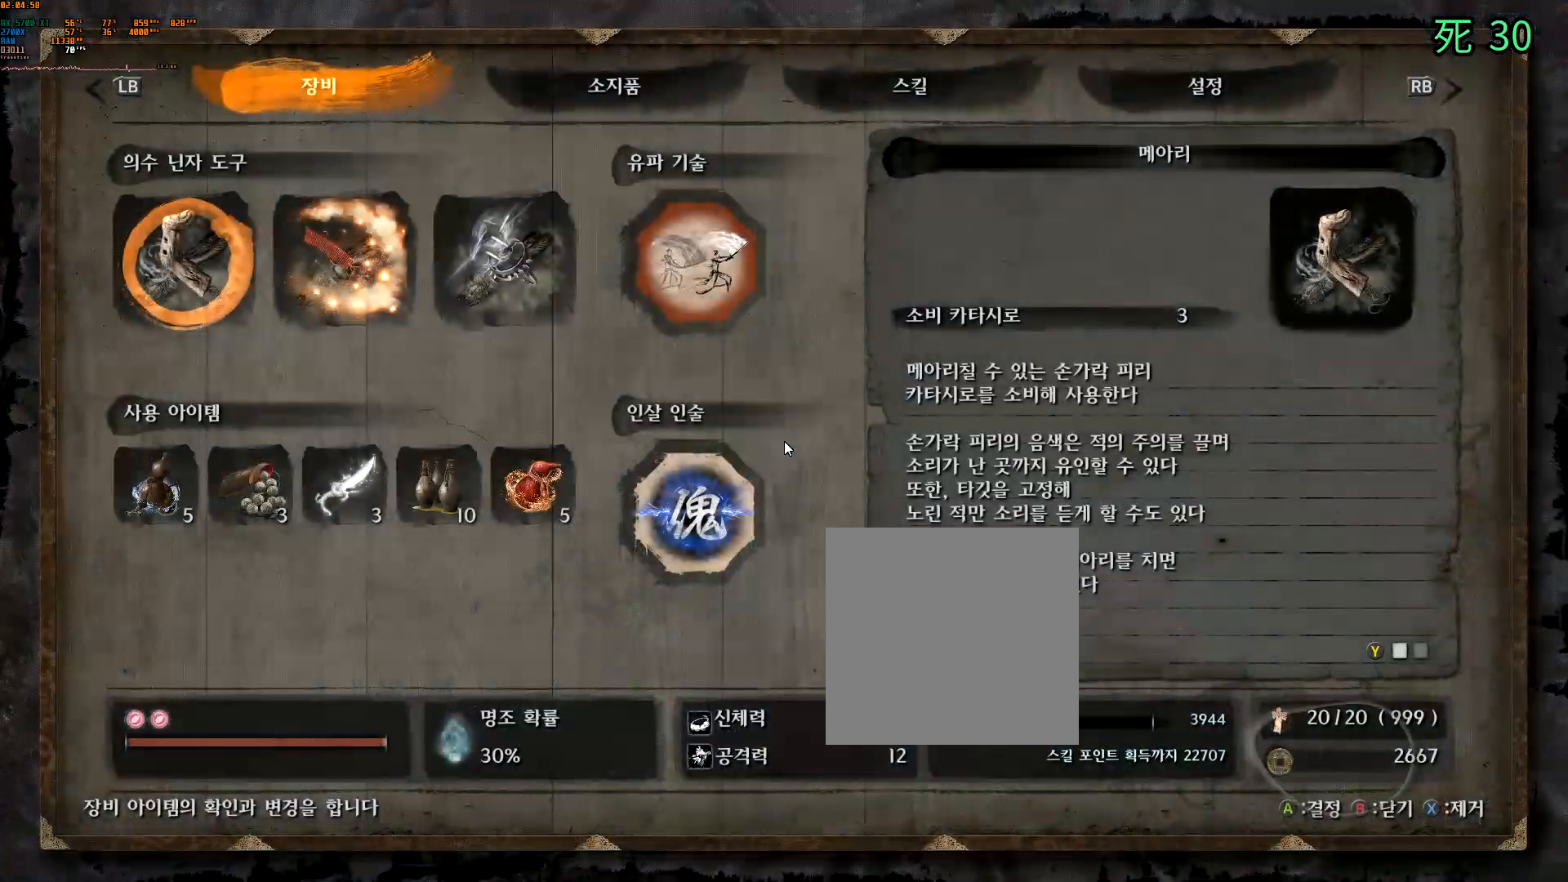
{"buttons": [], "left_stick": "center", "events": []}
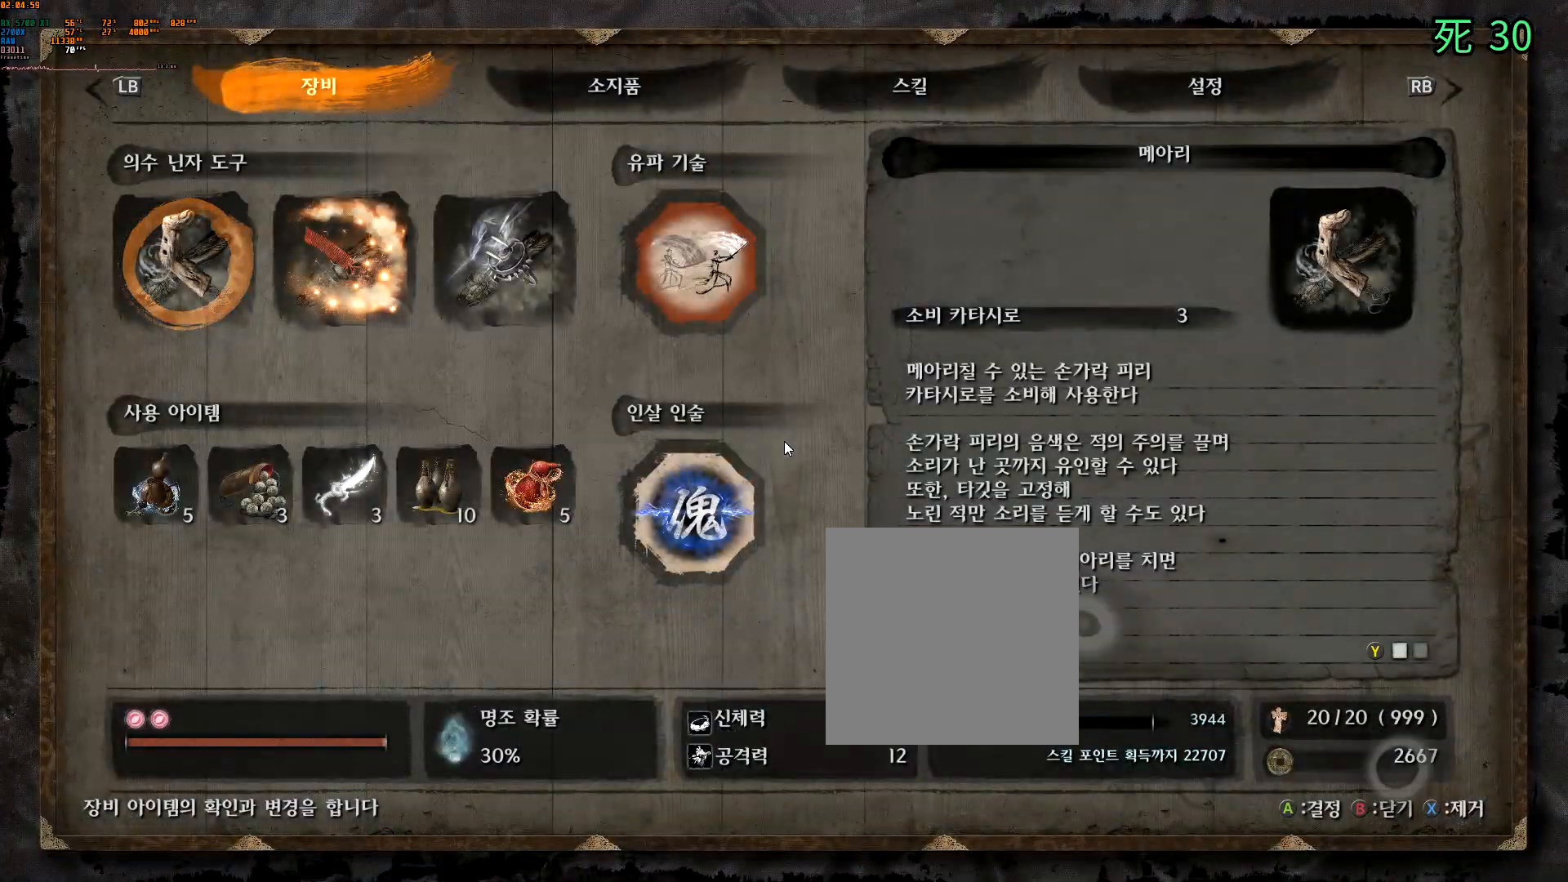
{"buttons": [], "left_stick": "center", "events": []}
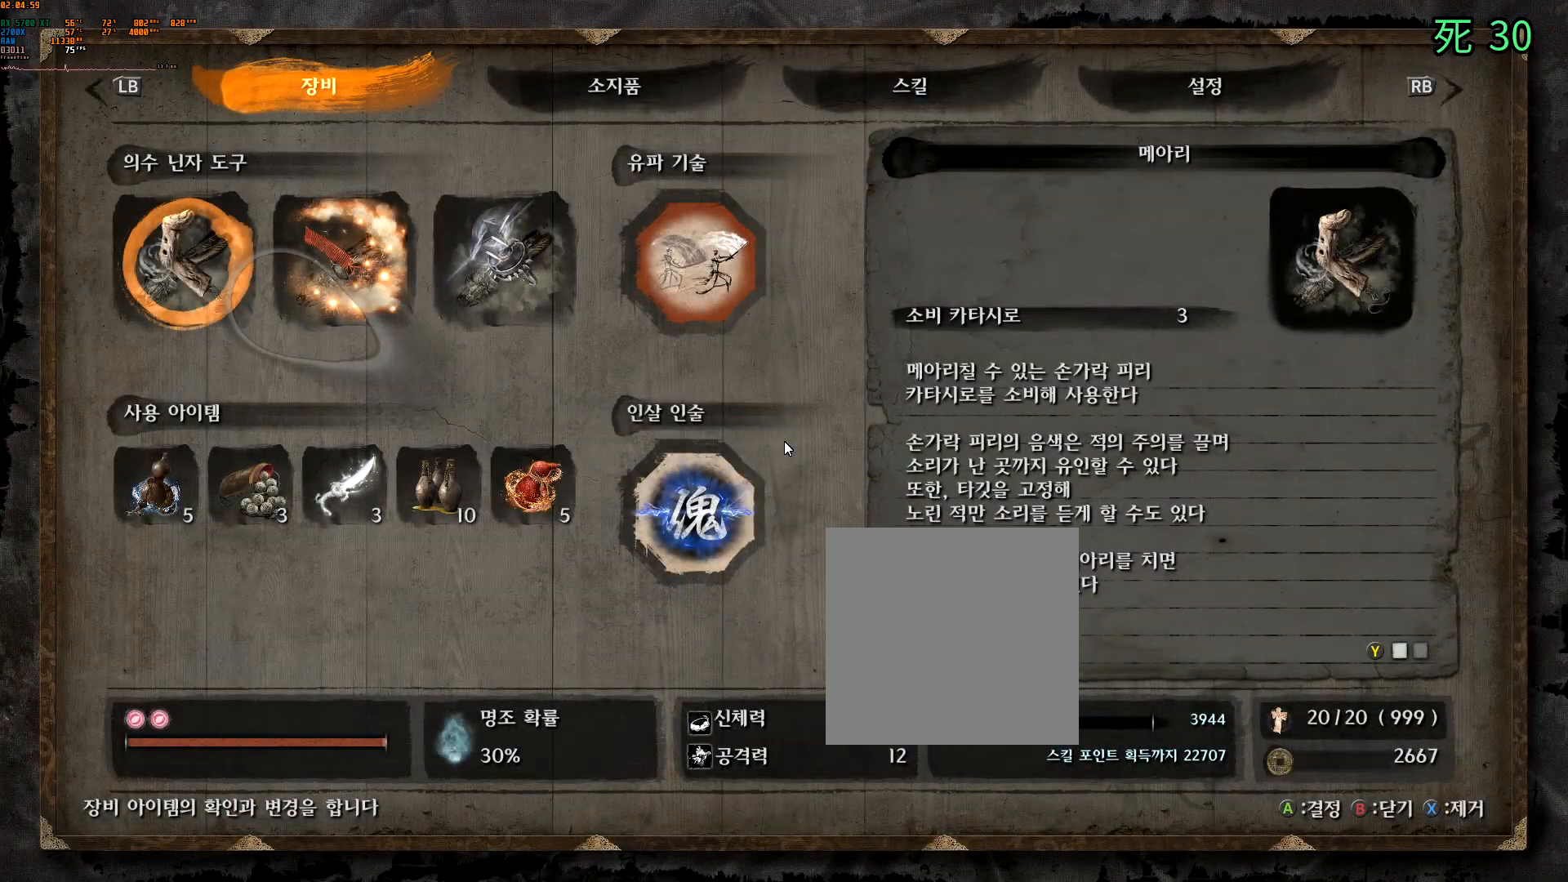
{"buttons": [], "left_stick": "center", "events": []}
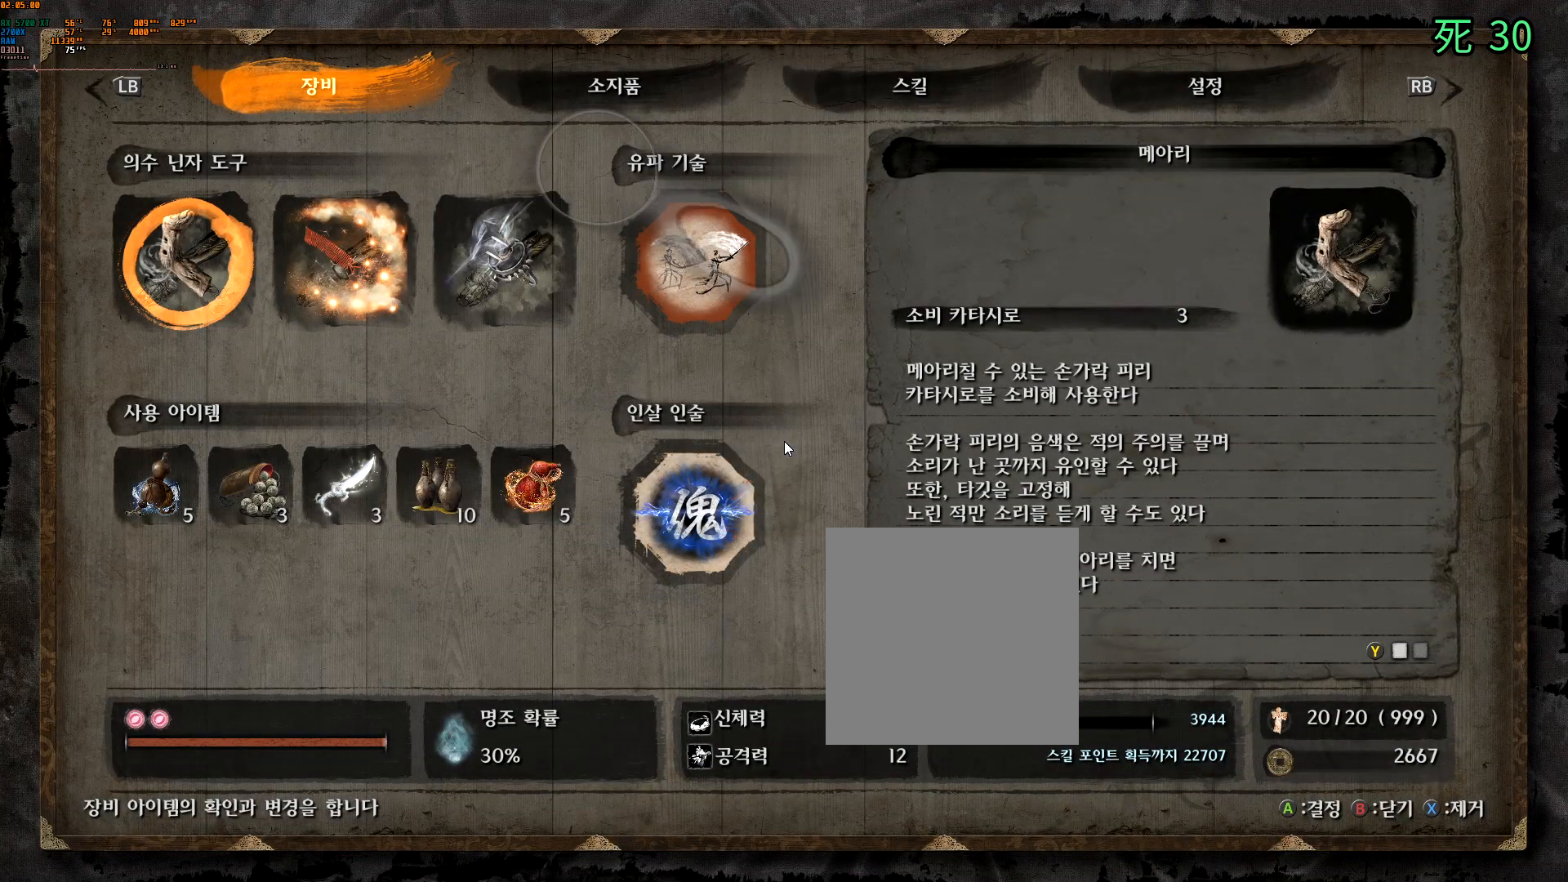
{"buttons": [], "left_stick": "center", "events": [[50, "B", "down"], [183, "B", "up"]]}
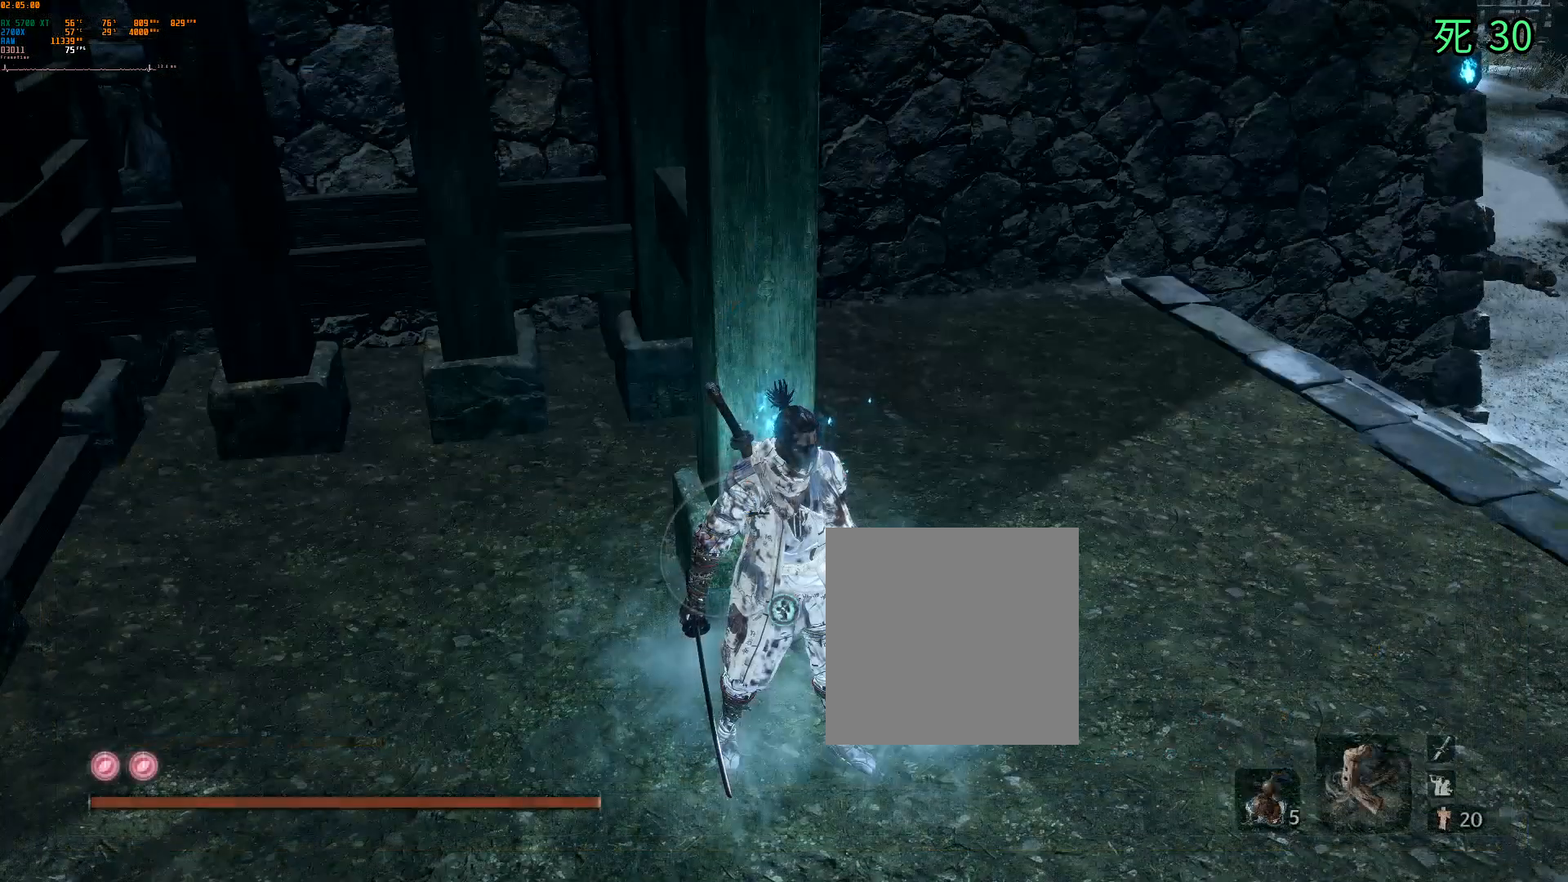
{"buttons": [], "left_stick": "center", "events": [[250, "left_stick", "up"], [383, "left_stick", "center"]]}
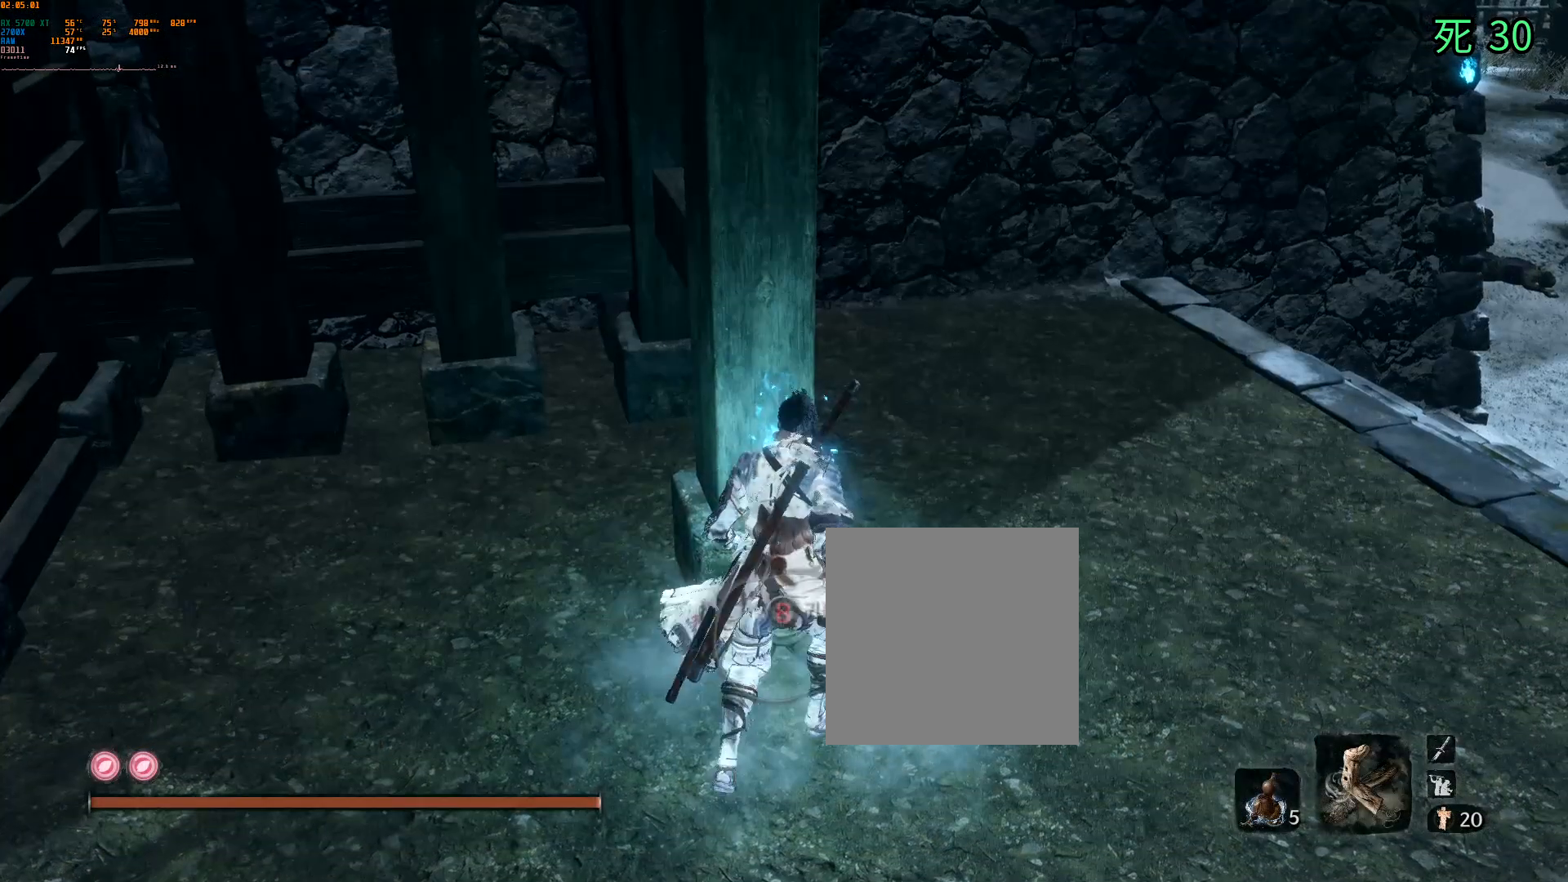
{"buttons": [], "left_stick": "center", "events": [[200, "B", "down"], [333, "B", "up"]]}
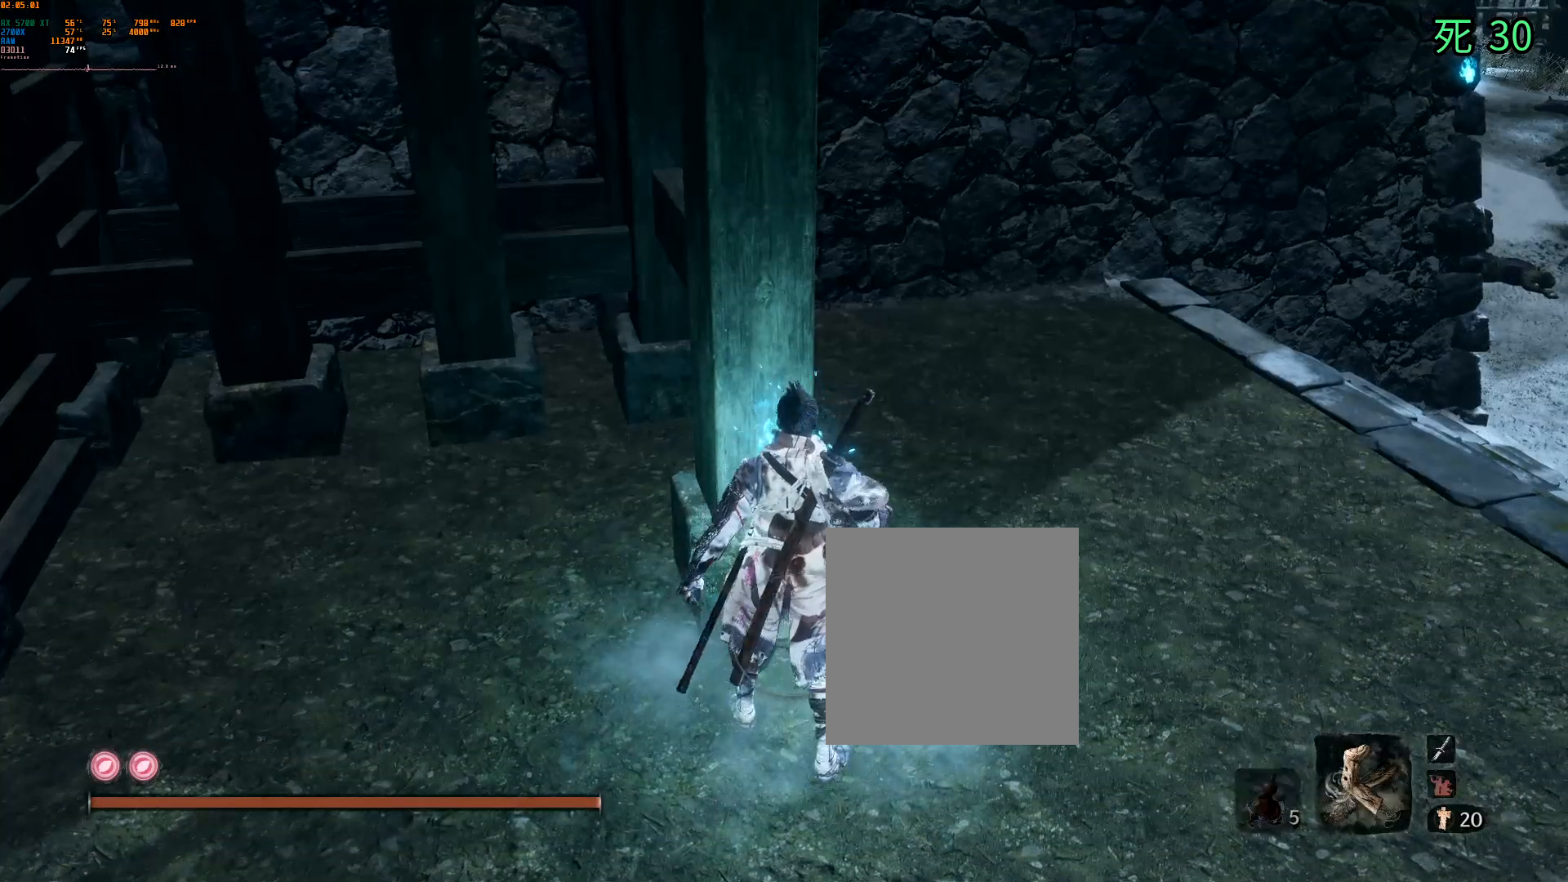
{"buttons": [], "left_stick": "center", "events": []}
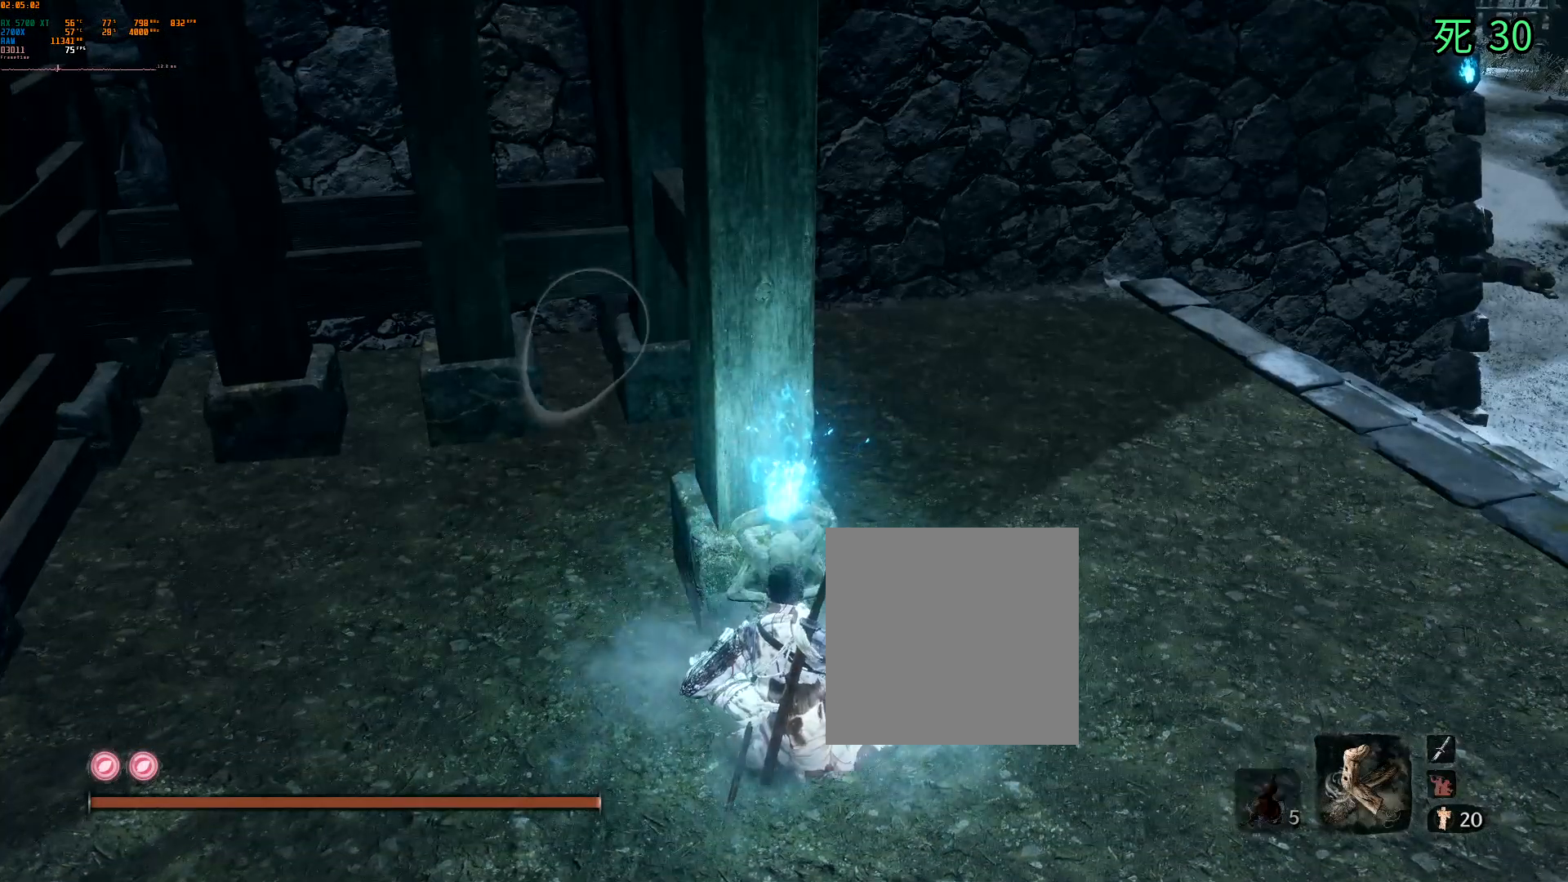
{"buttons": [], "left_stick": "center", "events": []}
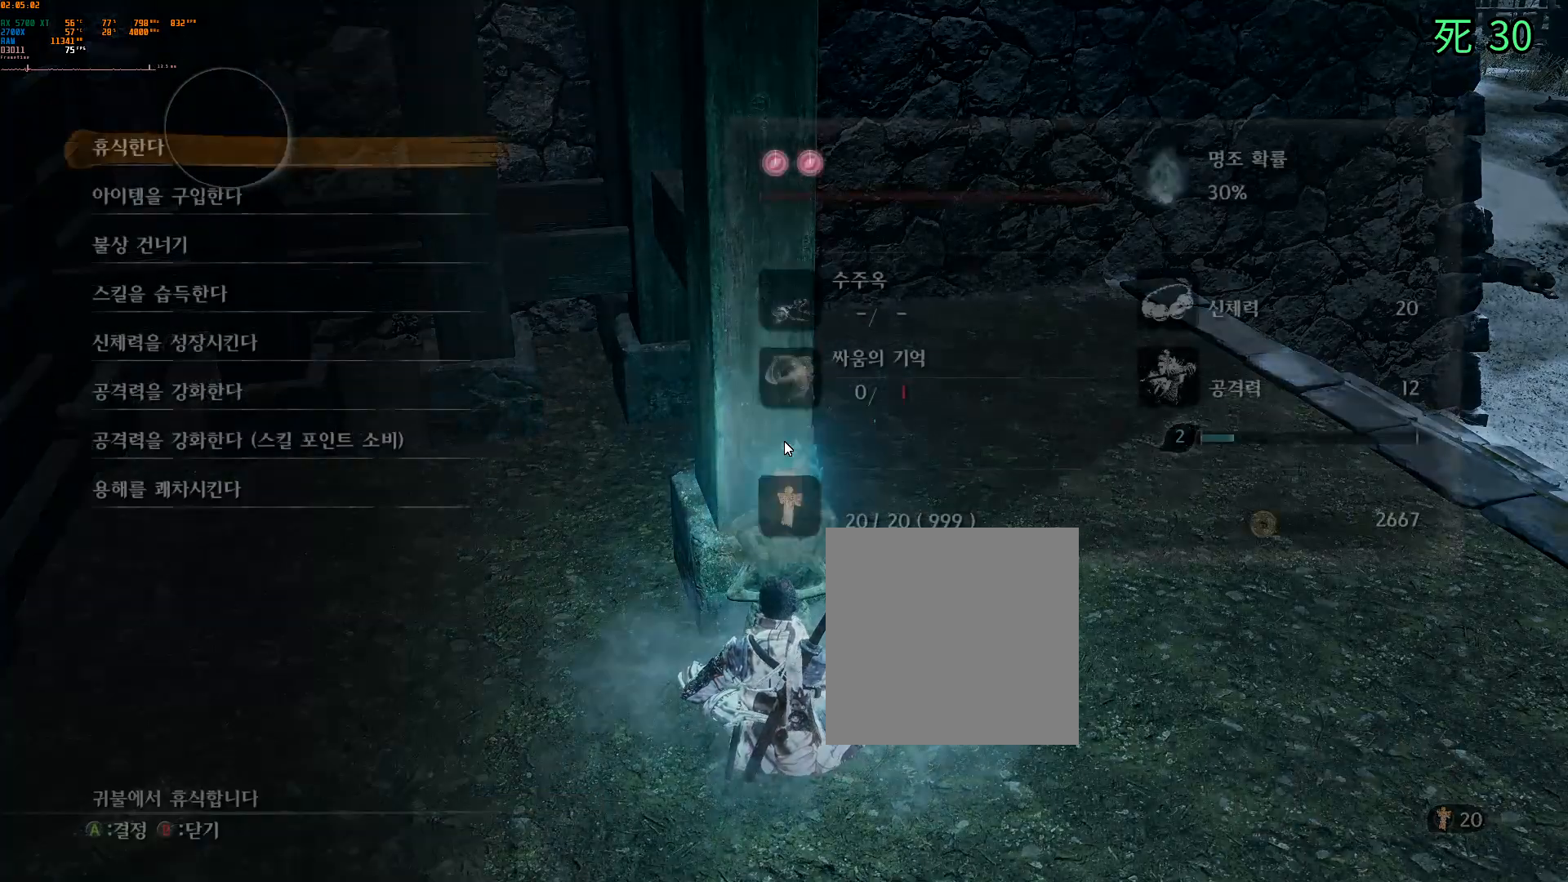
{"buttons": [], "left_stick": "center", "events": []}
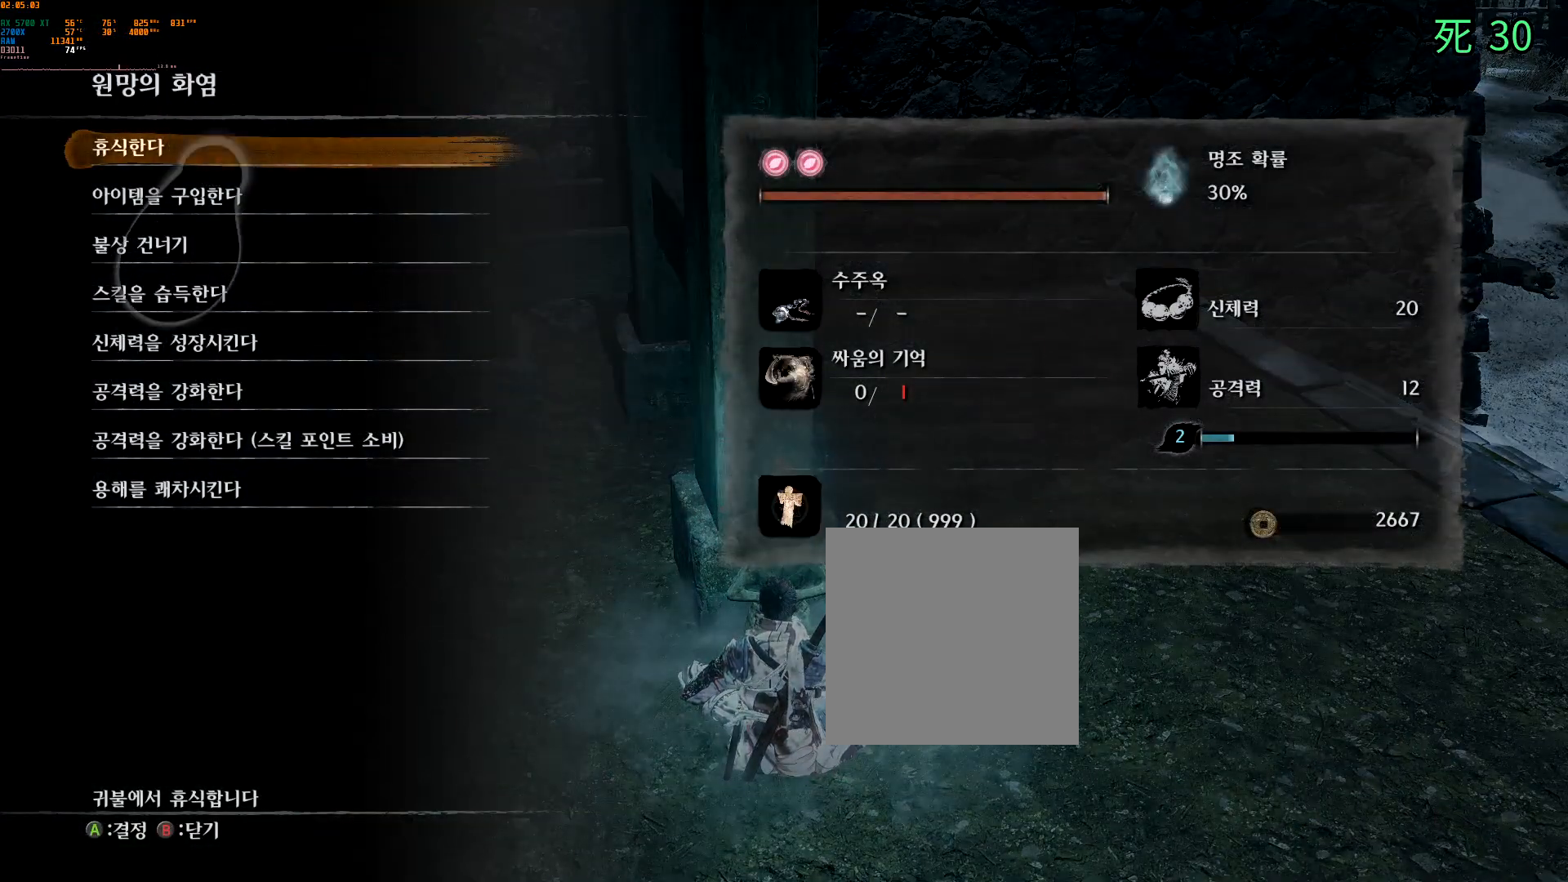
{"buttons": [], "left_stick": "center", "events": [[167, "DPAD_DOWN", "down"], [233, "DPAD_DOWN", "up"], [317, "DPAD_DOWN", "down"], [367, "DPAD_DOWN", "up"]]}
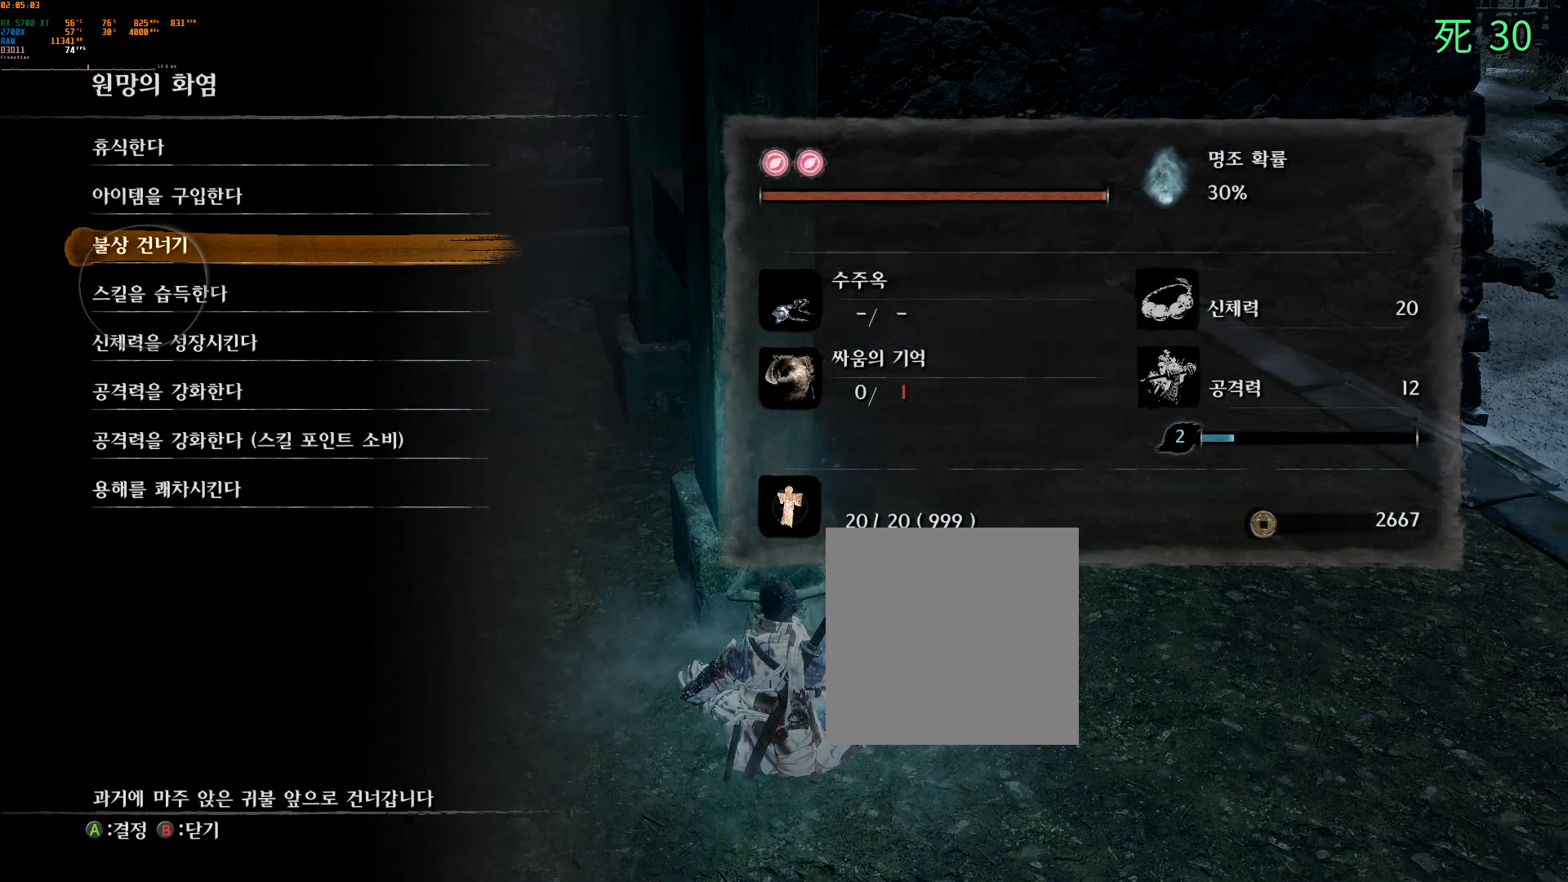
{"buttons": [], "left_stick": "center", "events": [[17, "A", "down"], [183, "A", "up"]]}
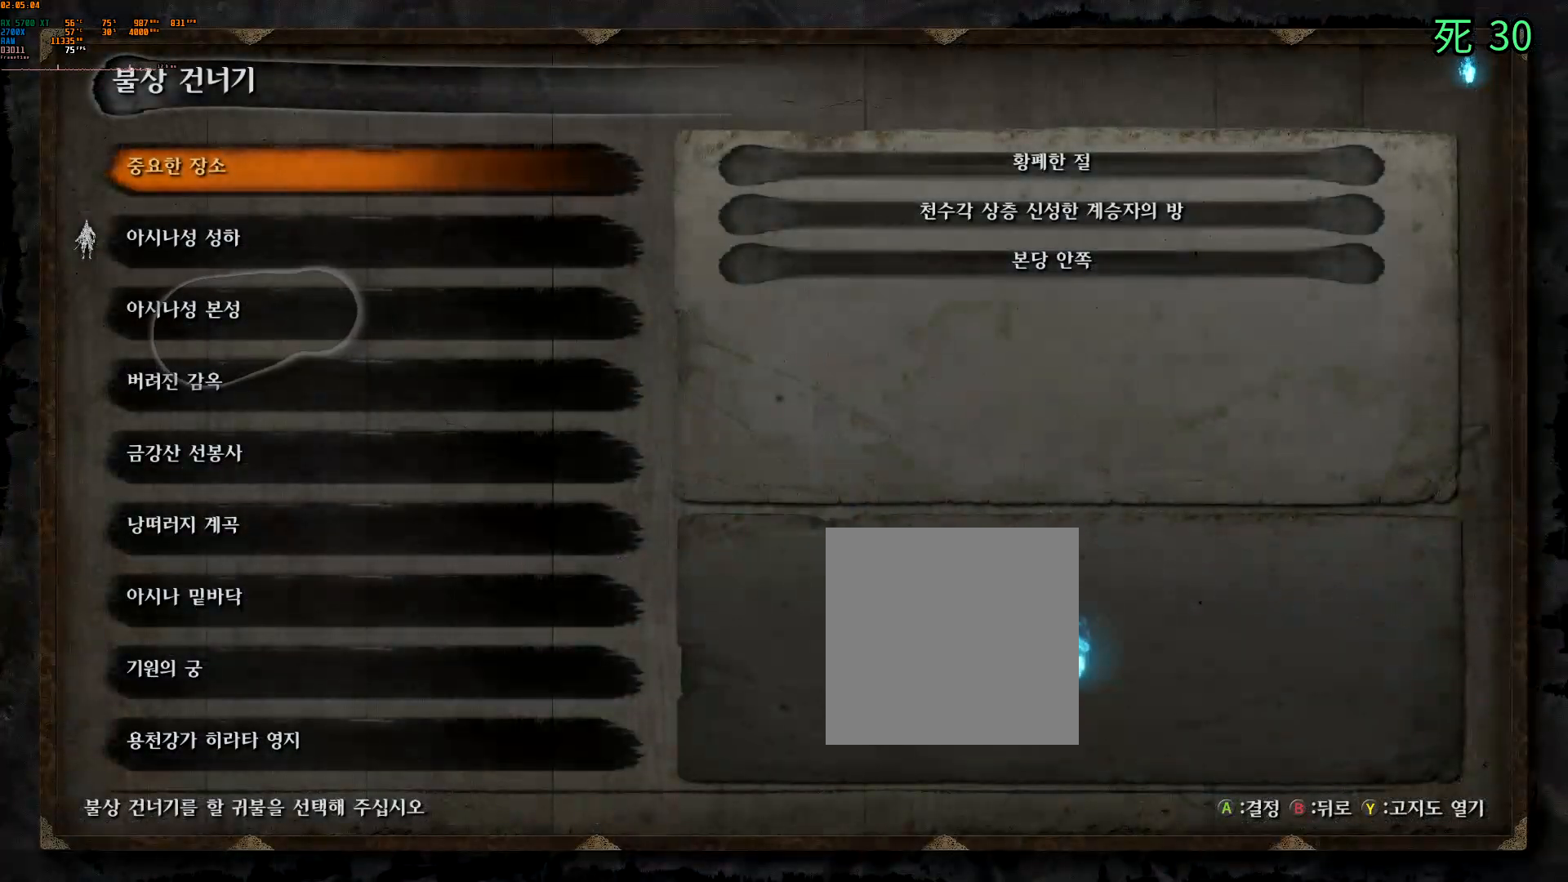
{"buttons": ["DPAD_DOWN"], "left_stick": "center", "events": [[467, "DPAD_DOWN", "down"]]}
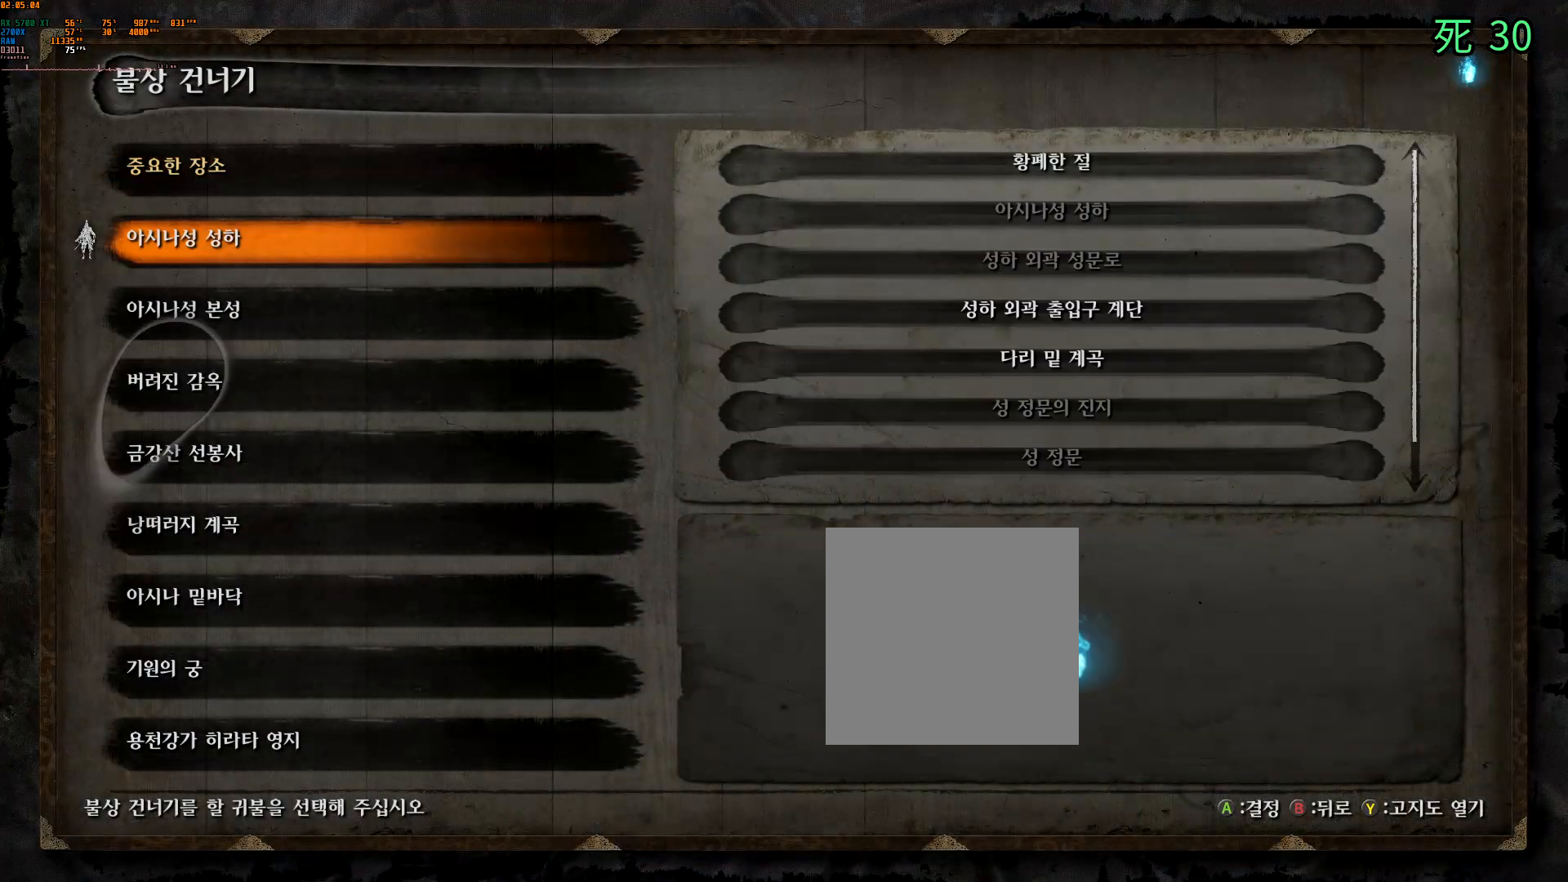
{"buttons": ["DPAD_DOWN"], "left_stick": "center", "events": [[50, "DPAD_DOWN", "up"], [400, "DPAD_DOWN", "down"]]}
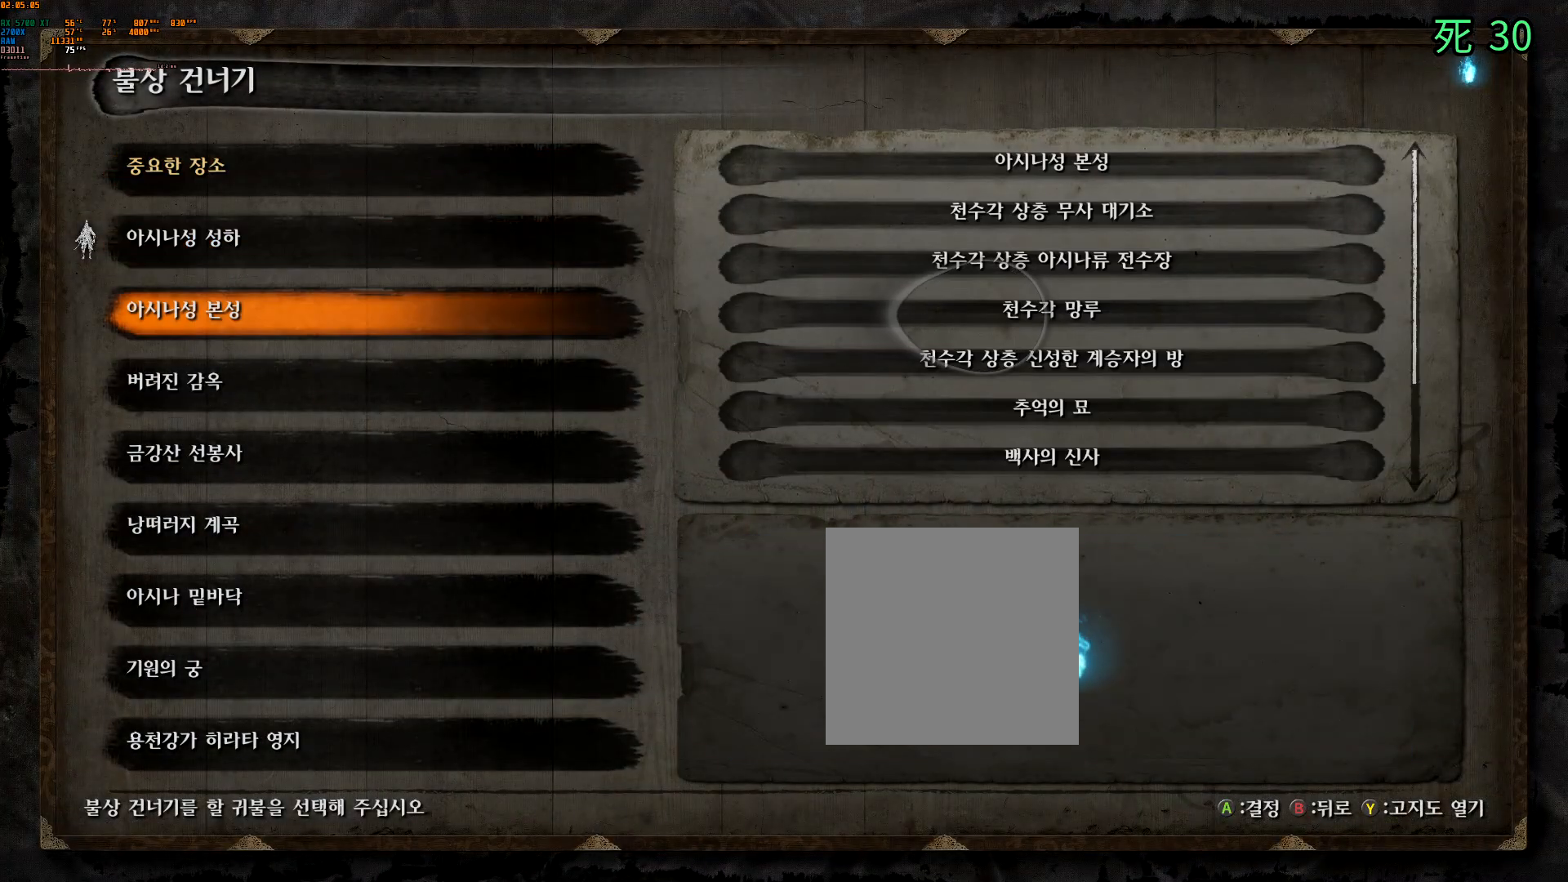
{"buttons": [], "left_stick": "center"}
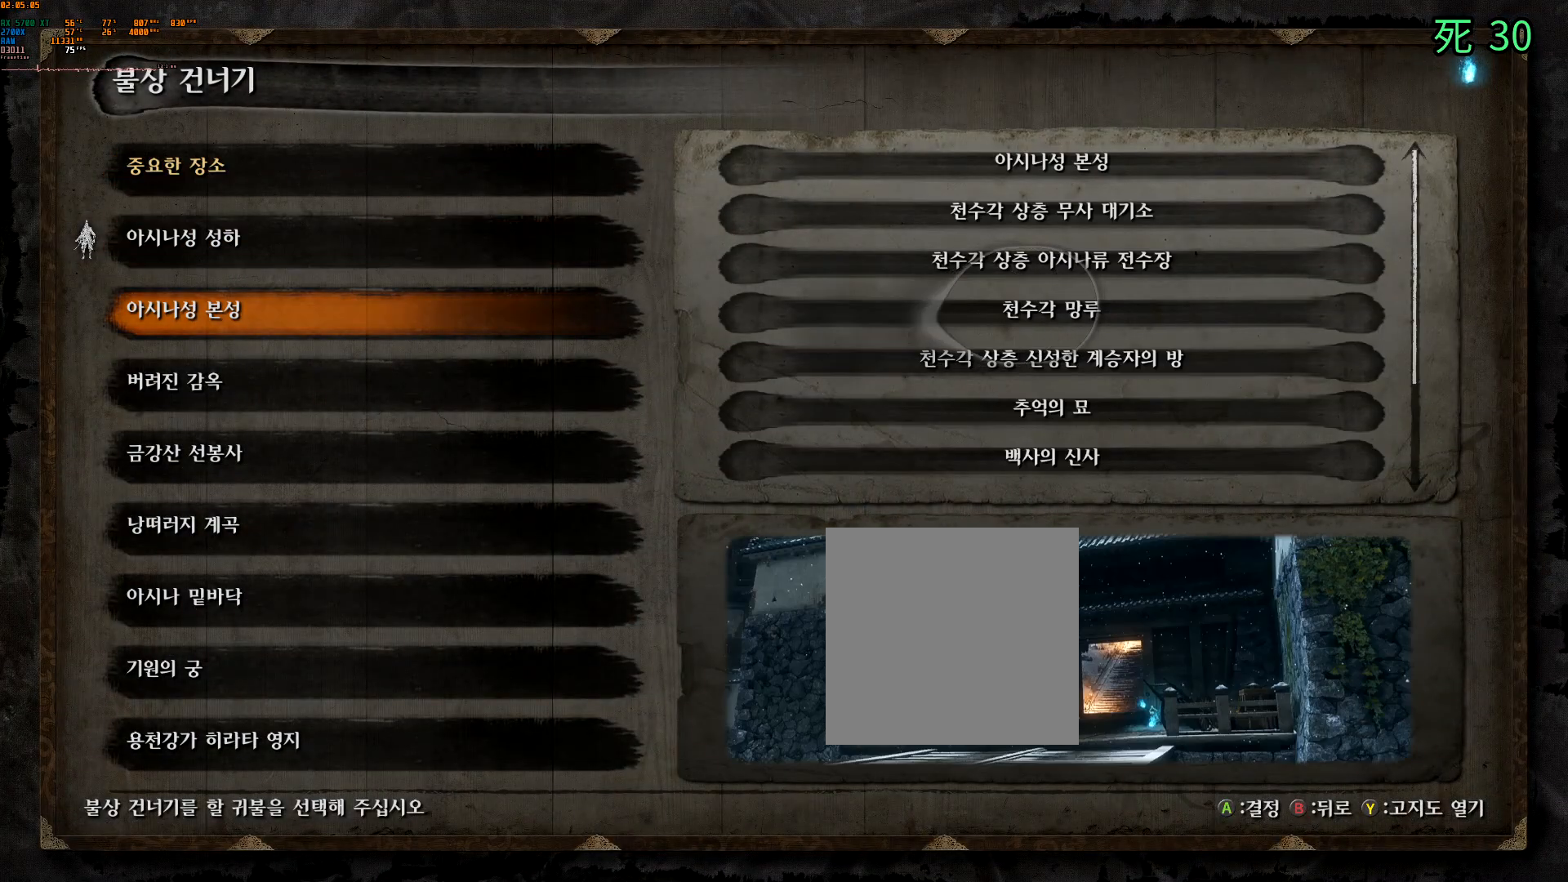
{"buttons": ["DPAD_DOWN"], "left_stick": "center", "events": [[483, "DPAD_DOWN", "down"]]}
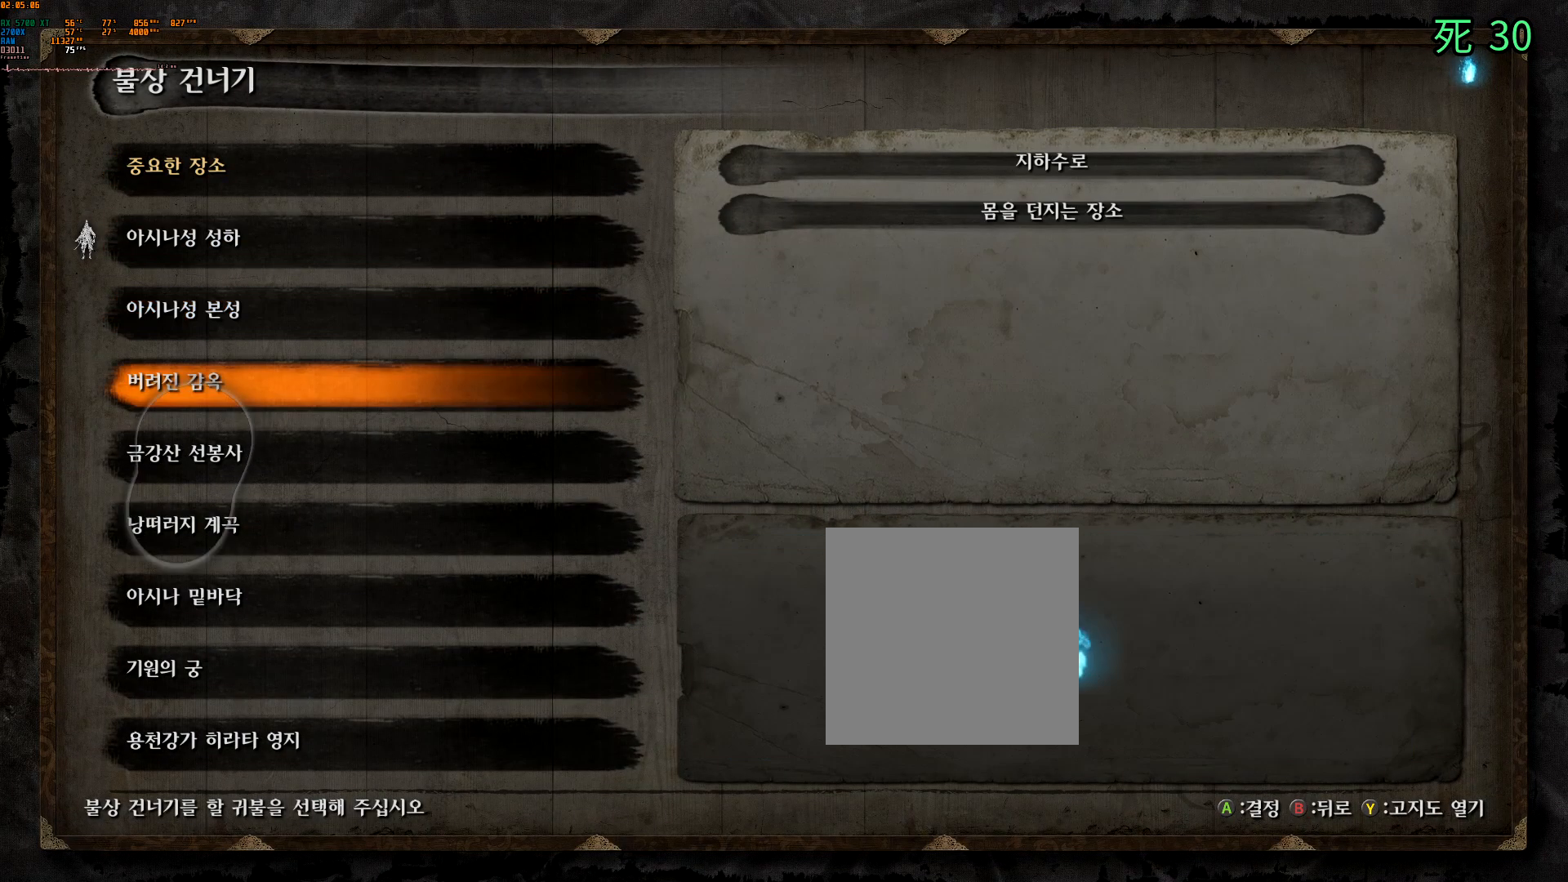
{"buttons": ["DPAD_DOWN"], "left_stick": "center", "events": [[67, "DPAD_DOWN", "up"], [167, "DPAD_DOWN", "down"]]}
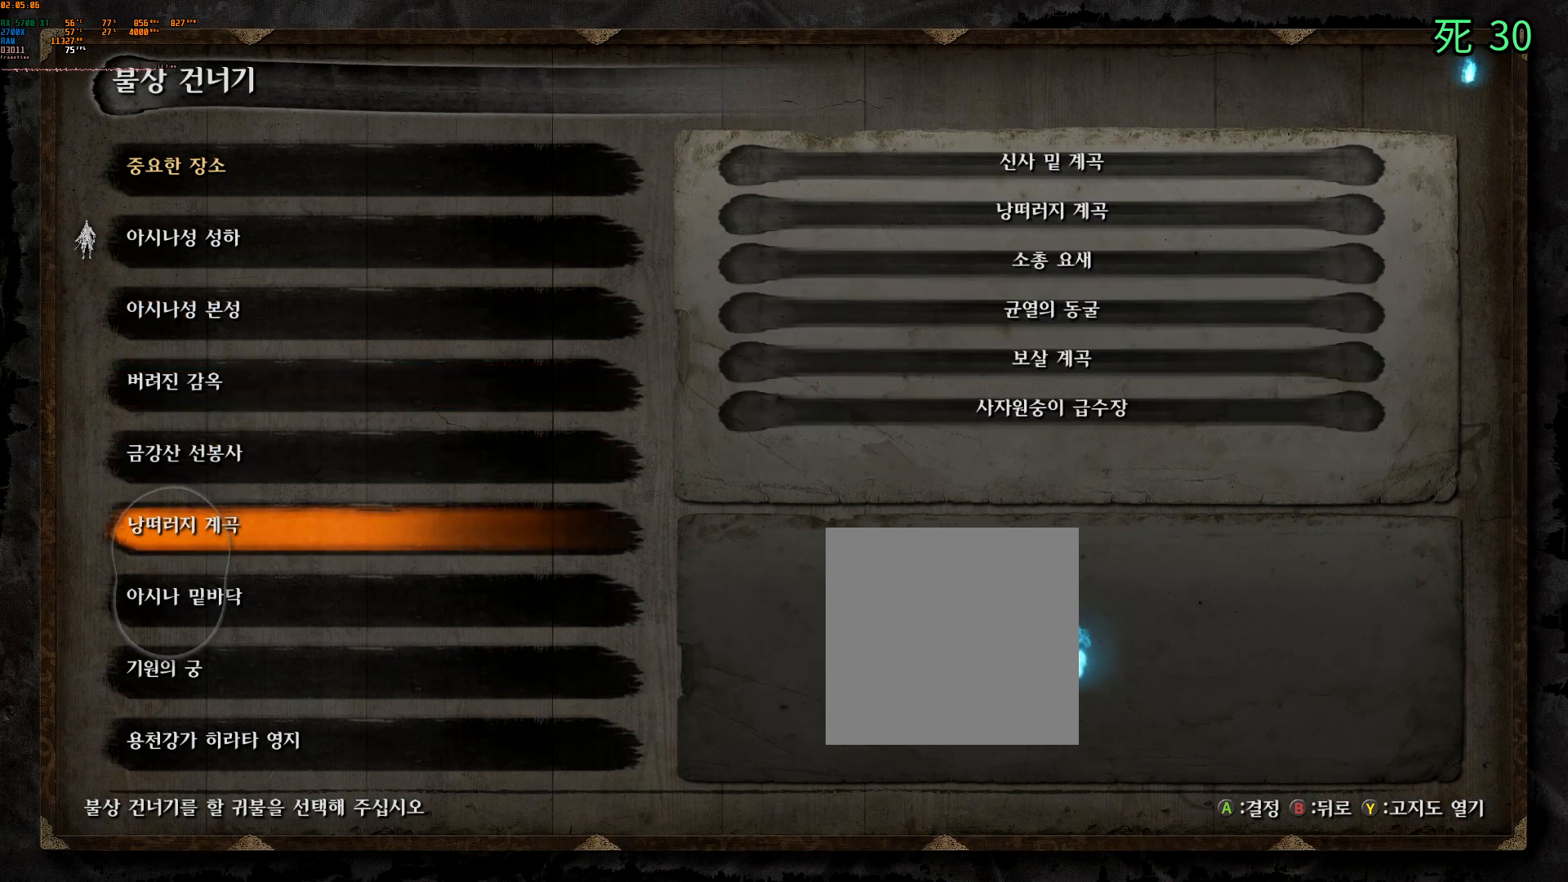
{"buttons": [], "left_stick": "center", "events": [[233, "DPAD_DOWN", "up"]]}
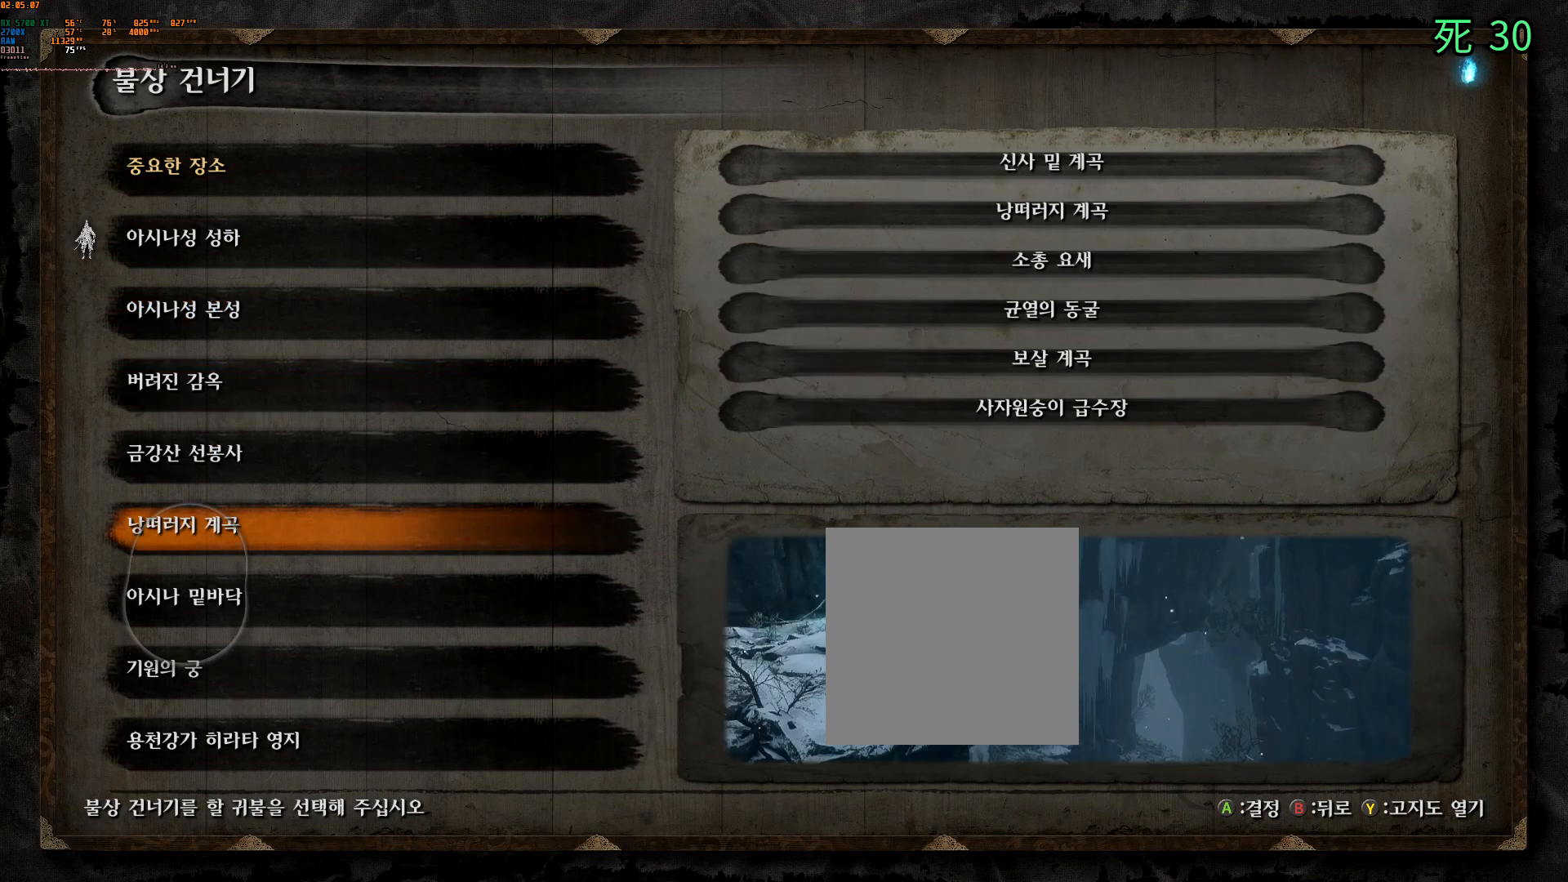
{"buttons": ["DPAD_DOWN"], "left_stick": "center", "events": [[250, "DPAD_DOWN", "down"]]}
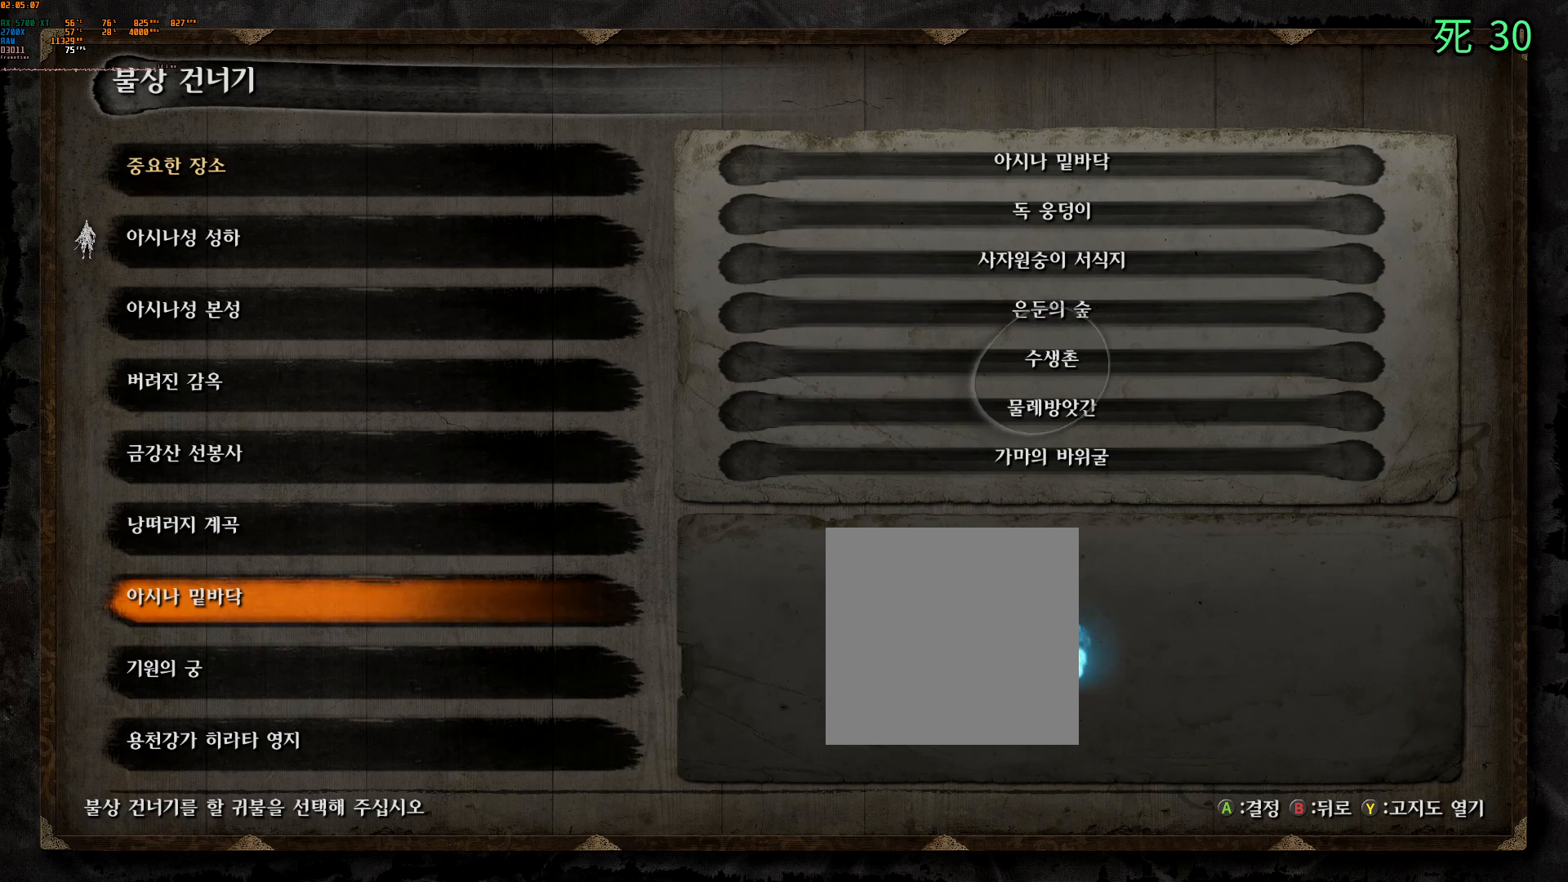
{"buttons": [], "left_stick": "center", "events": [[133, "DPAD_DOWN", "up"]]}
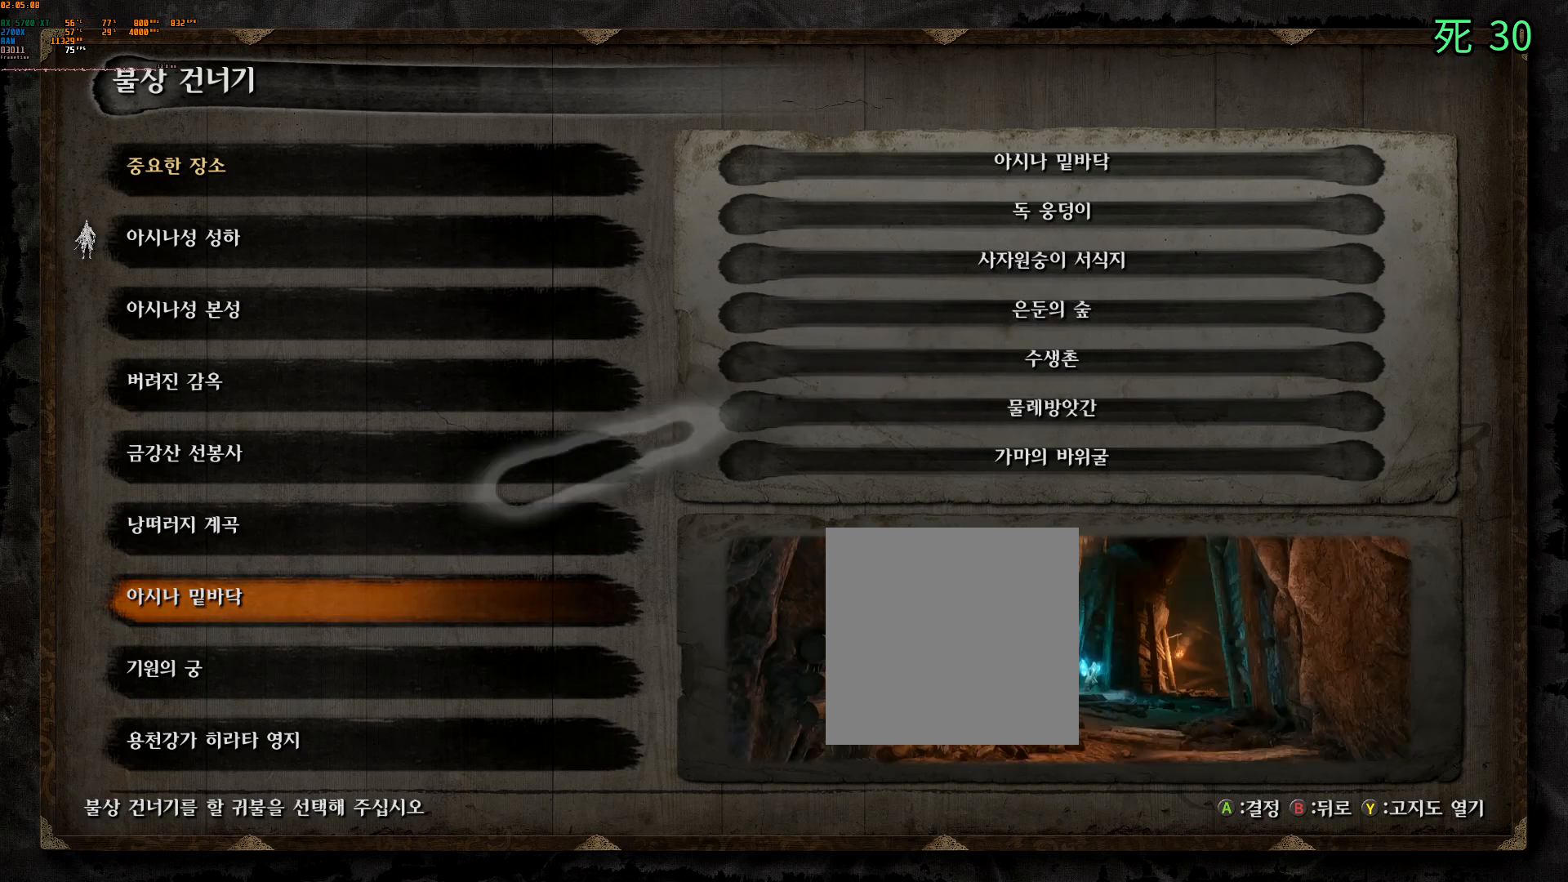
{"buttons": [], "left_stick": "center", "events": [[283, "A", "down"], [383, "A", "up"]]}
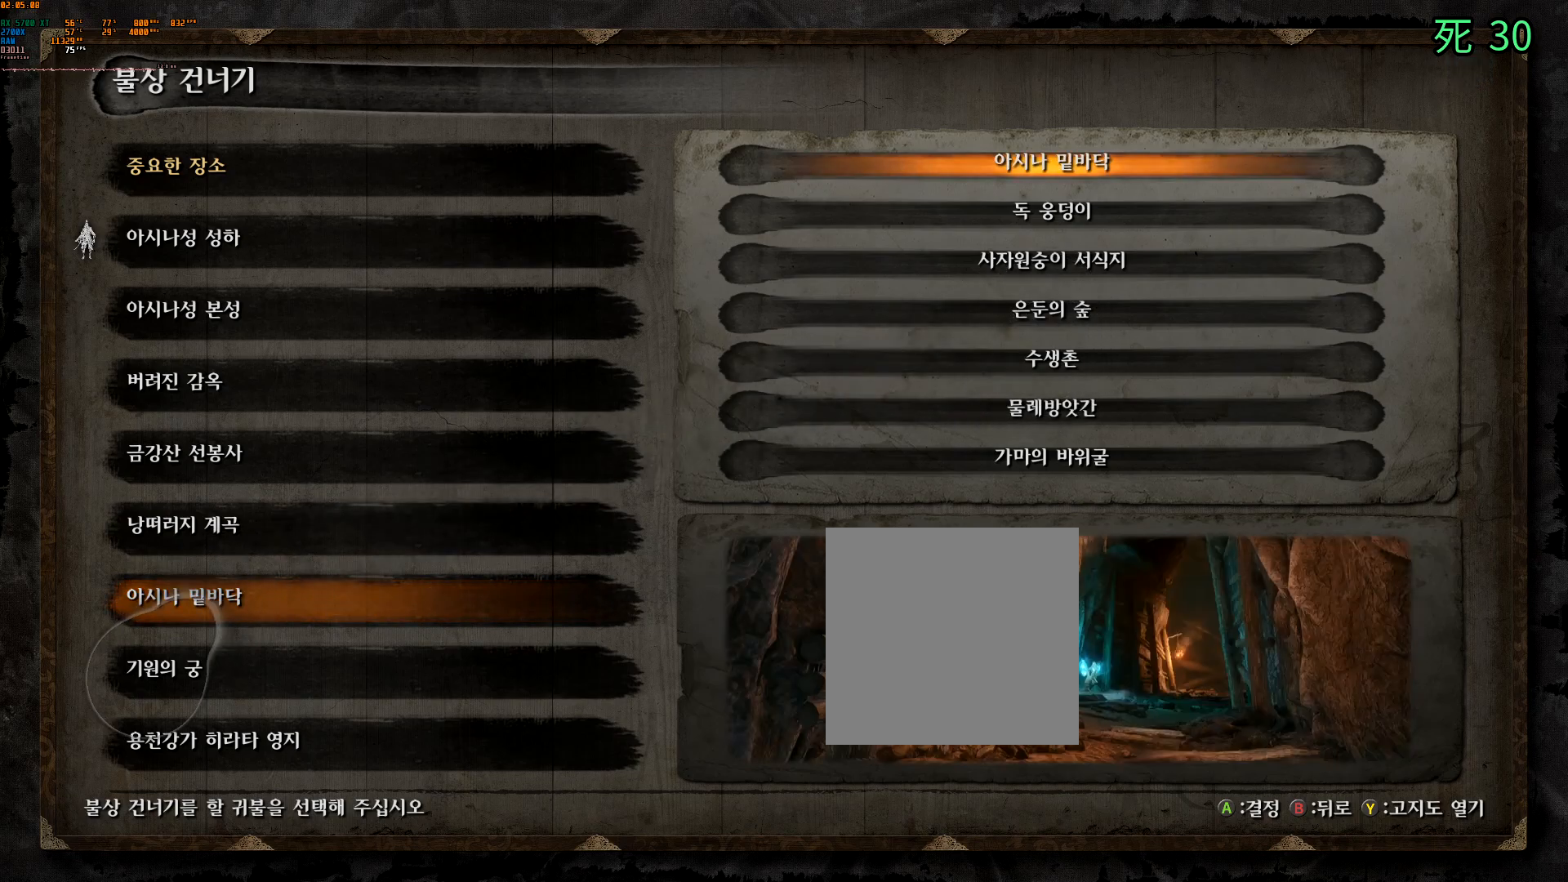
{"buttons": ["DPAD_RIGHT"], "left_stick": "center", "events": [[300, "DPAD_RIGHT", "down"]]}
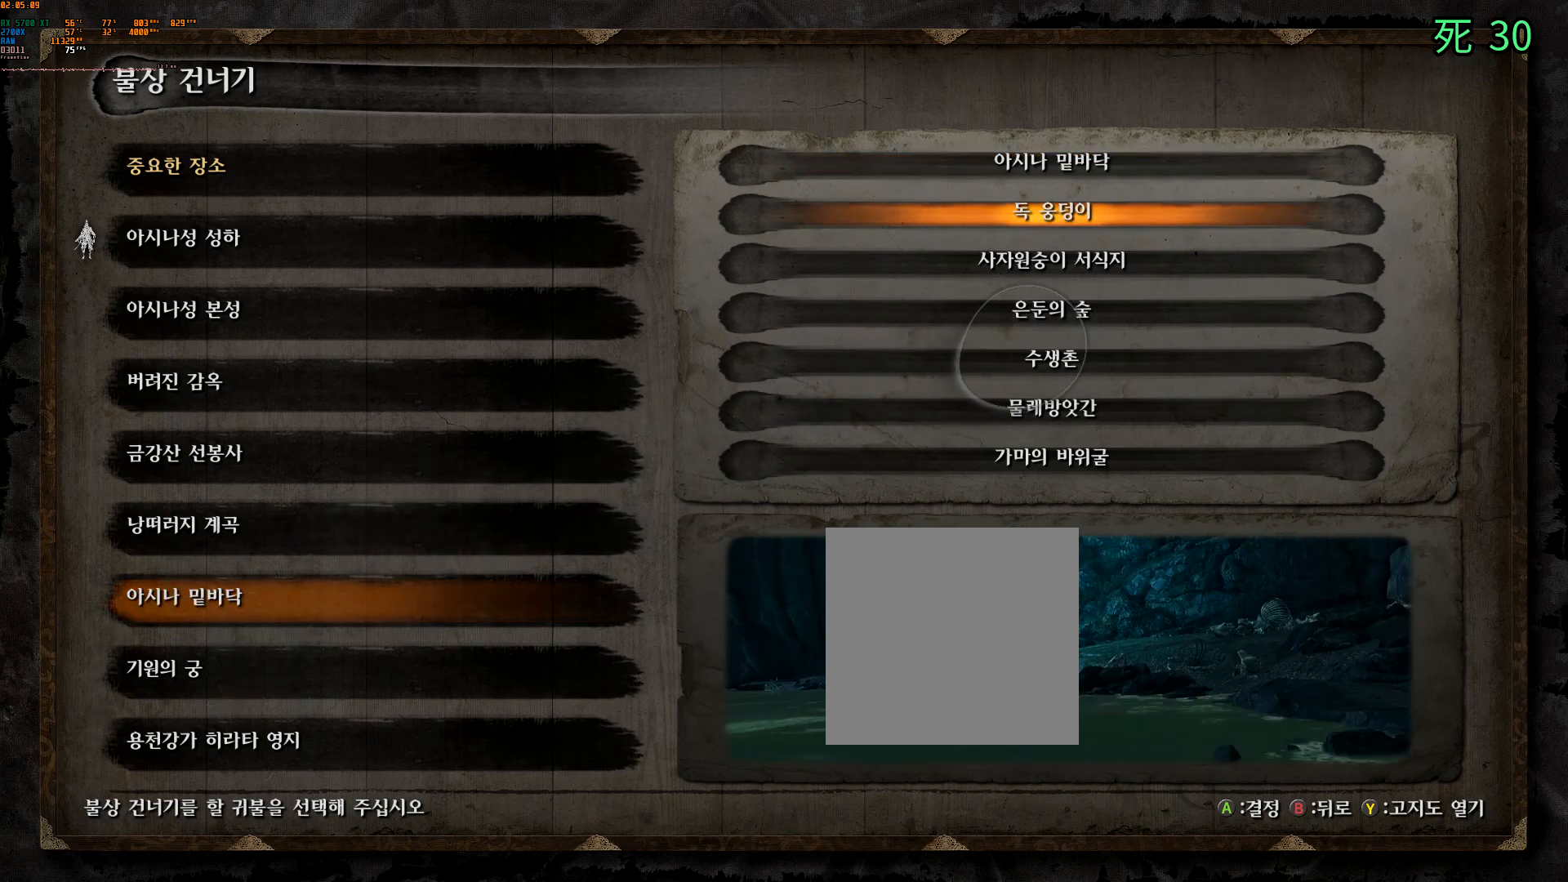
{"buttons": [], "left_stick": "center", "events": [[17, "DPAD_RIGHT", "up"]]}
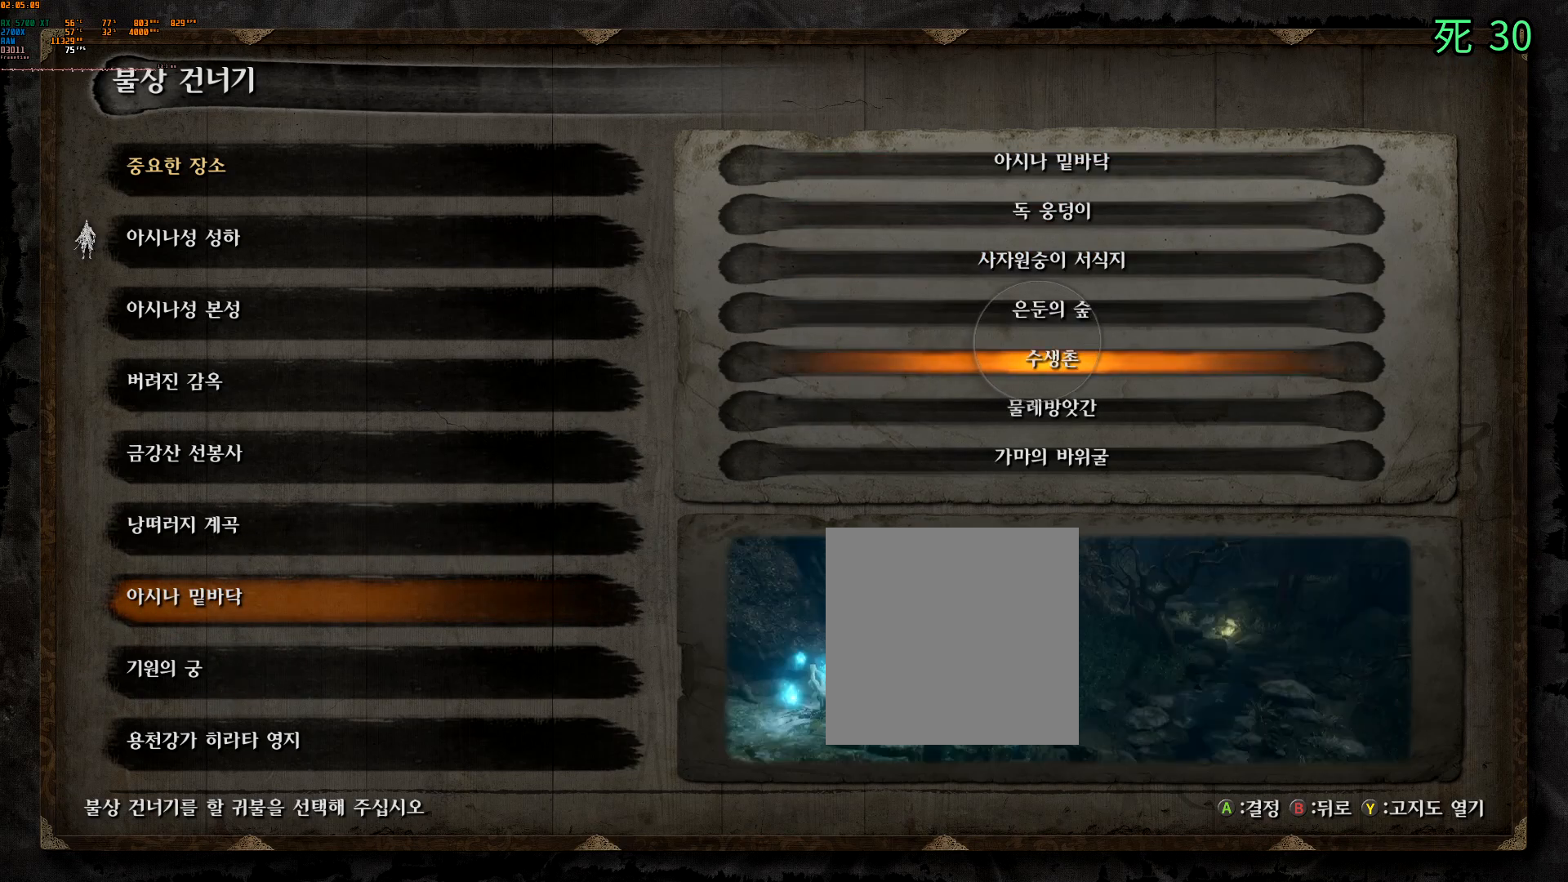
{"buttons": [], "left_stick": "center", "events": [[133, "A", "down"], [283, "A", "up"]]}